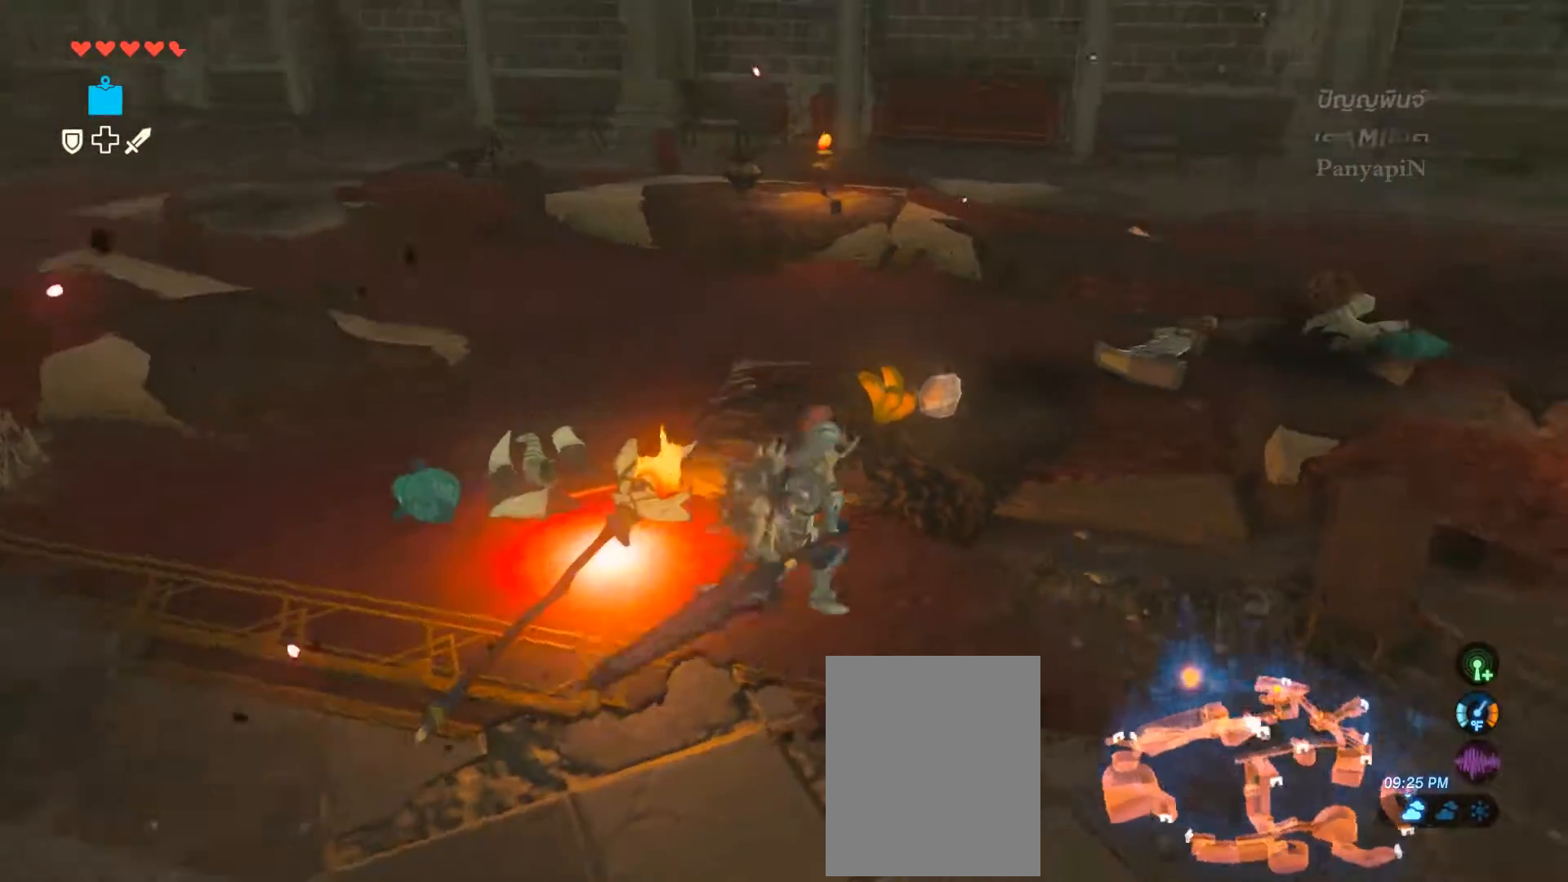
Gameplay with a controller (PlayStation layout); each line is a JSON object with the inputs held at the frame after it (dt_ms = milliseconds from this image to that frame). "events" lists button and stick changes between this image and that frame as [ms after this image, input, new state], when the widget could be followed in between. Not read: HOME L1 L3 R1 R3 SELECT.
{"dt_ms": 500, "buttons": [], "left_stick": "up-right", "right_stick": "center", "events": [[133, "right_stick", "center"]]}
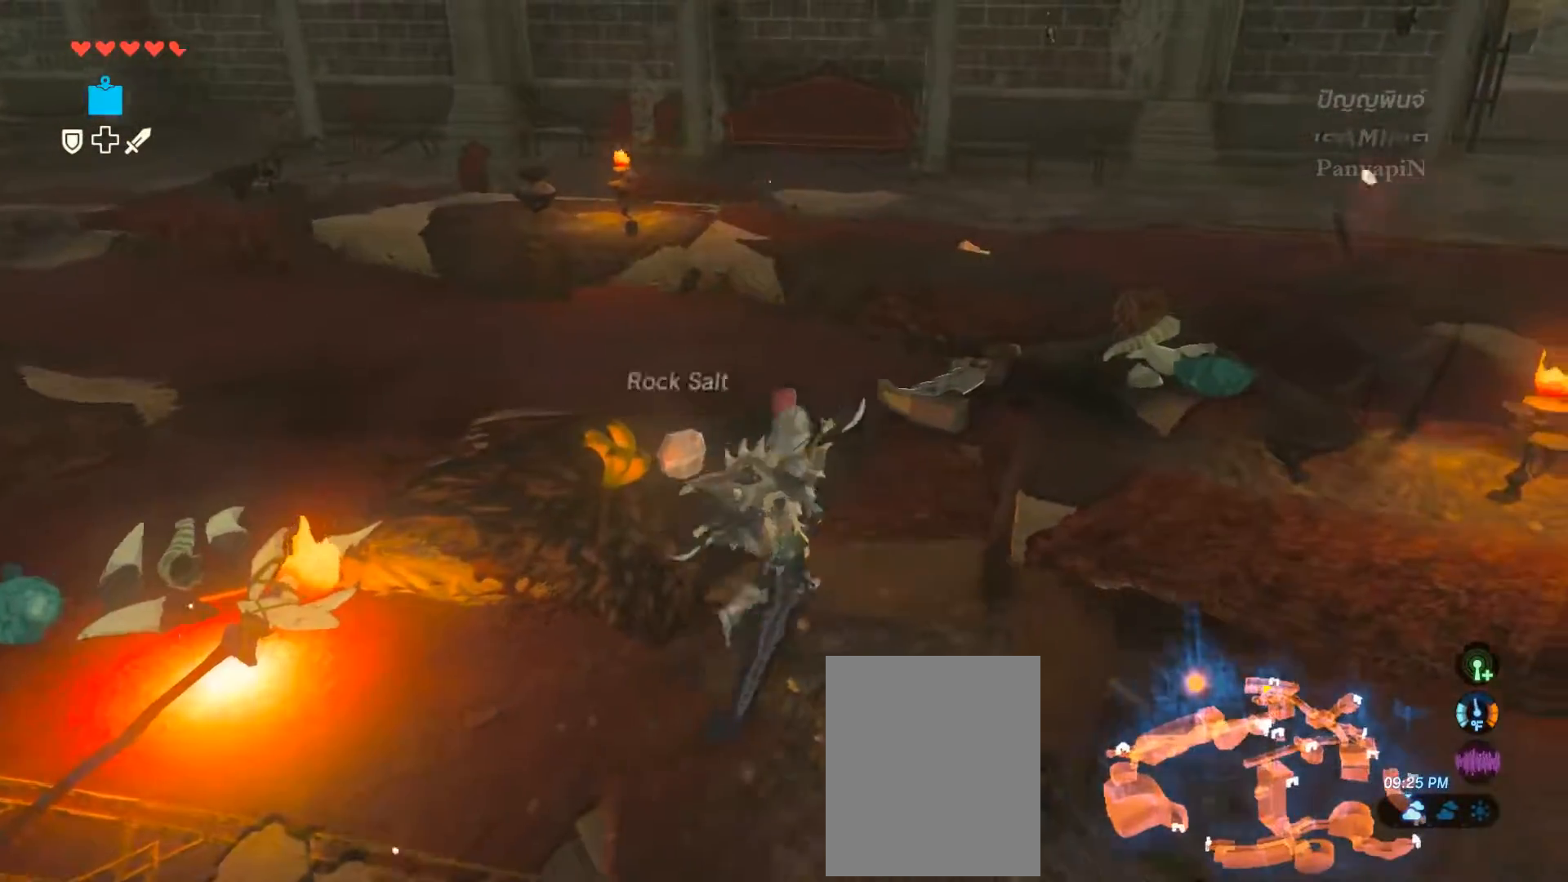
{"dt_ms": 500, "buttons": [], "left_stick": "up", "right_stick": "center", "events": [[200, "left_stick", "up"]]}
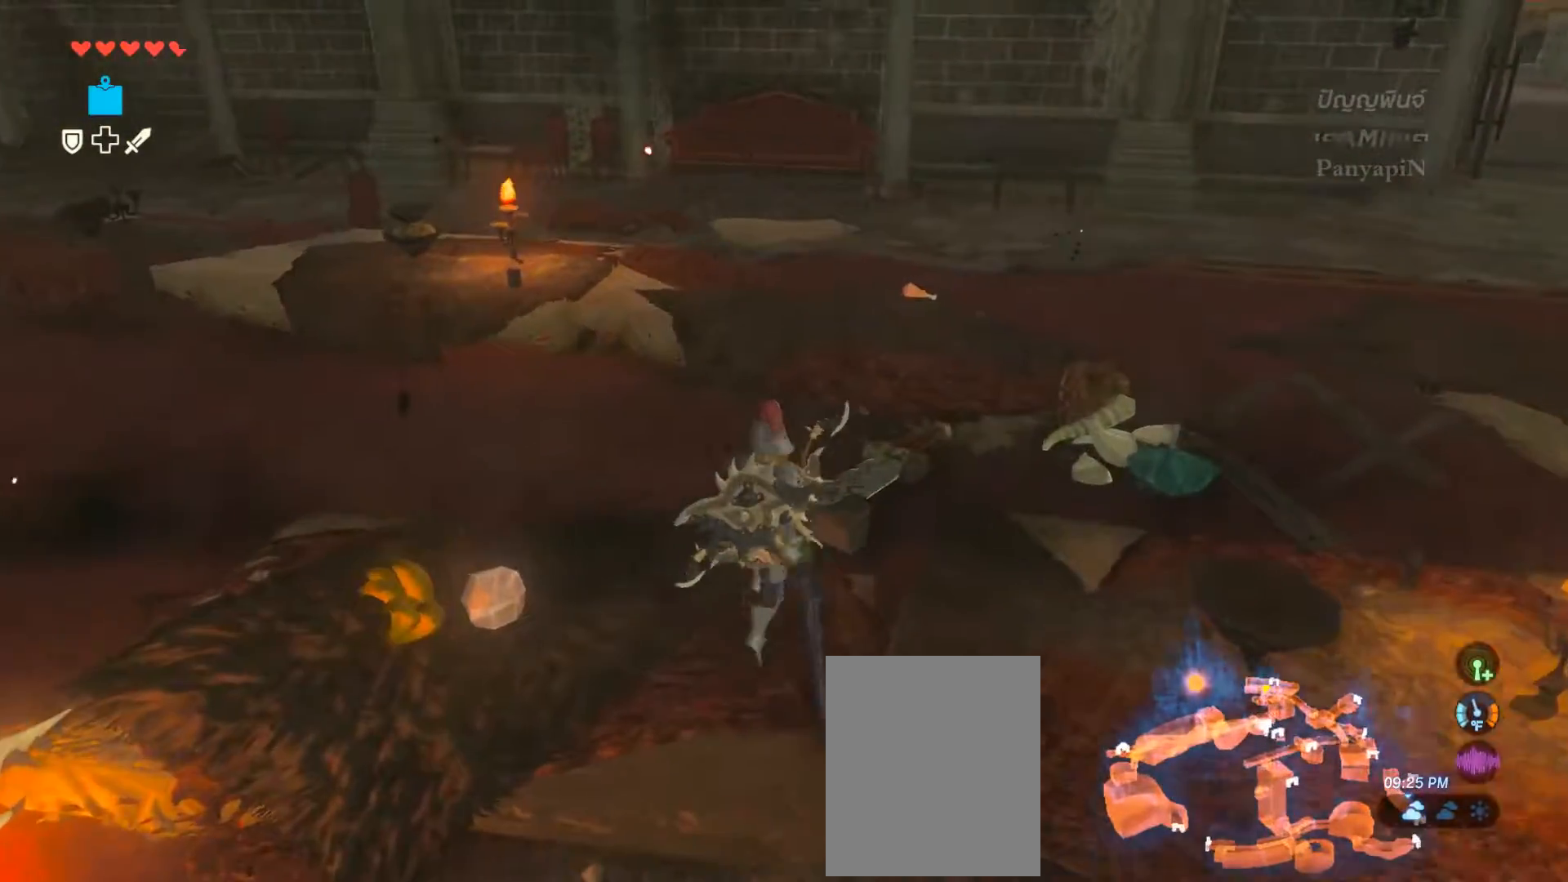
{"dt_ms": 500, "buttons": [], "left_stick": "center", "right_stick": "center", "events": [[67, "L2", "down"], [250, "L2", "up"], [350, "left_stick", "center"]]}
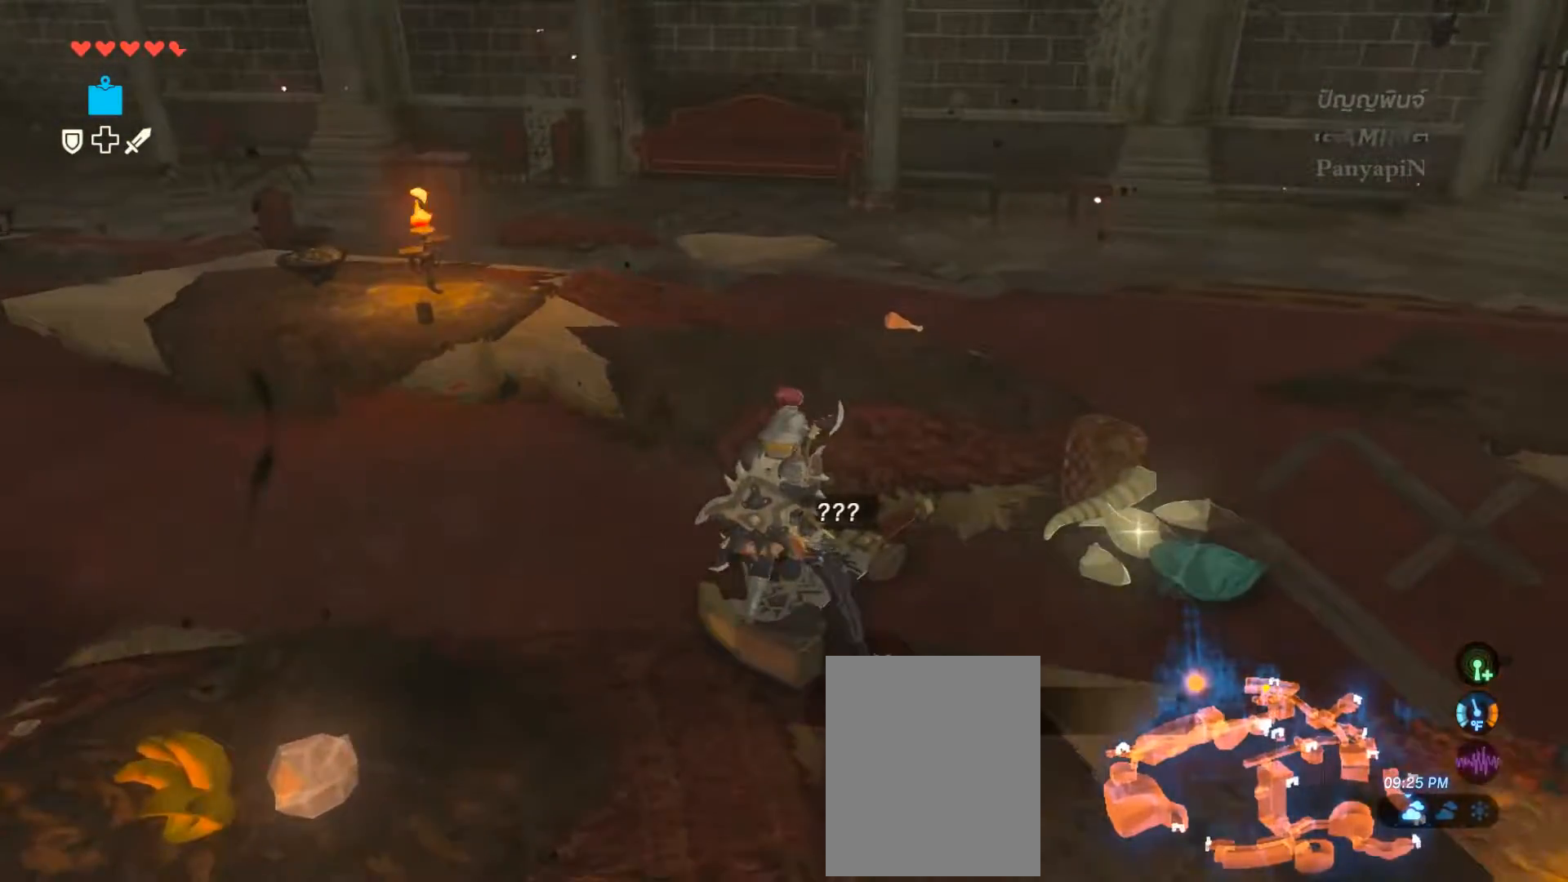
{"dt_ms": 500, "buttons": [], "left_stick": "center", "right_stick": "center", "events": [[217, "CIRCLE", "down"], [400, "CIRCLE", "up"]]}
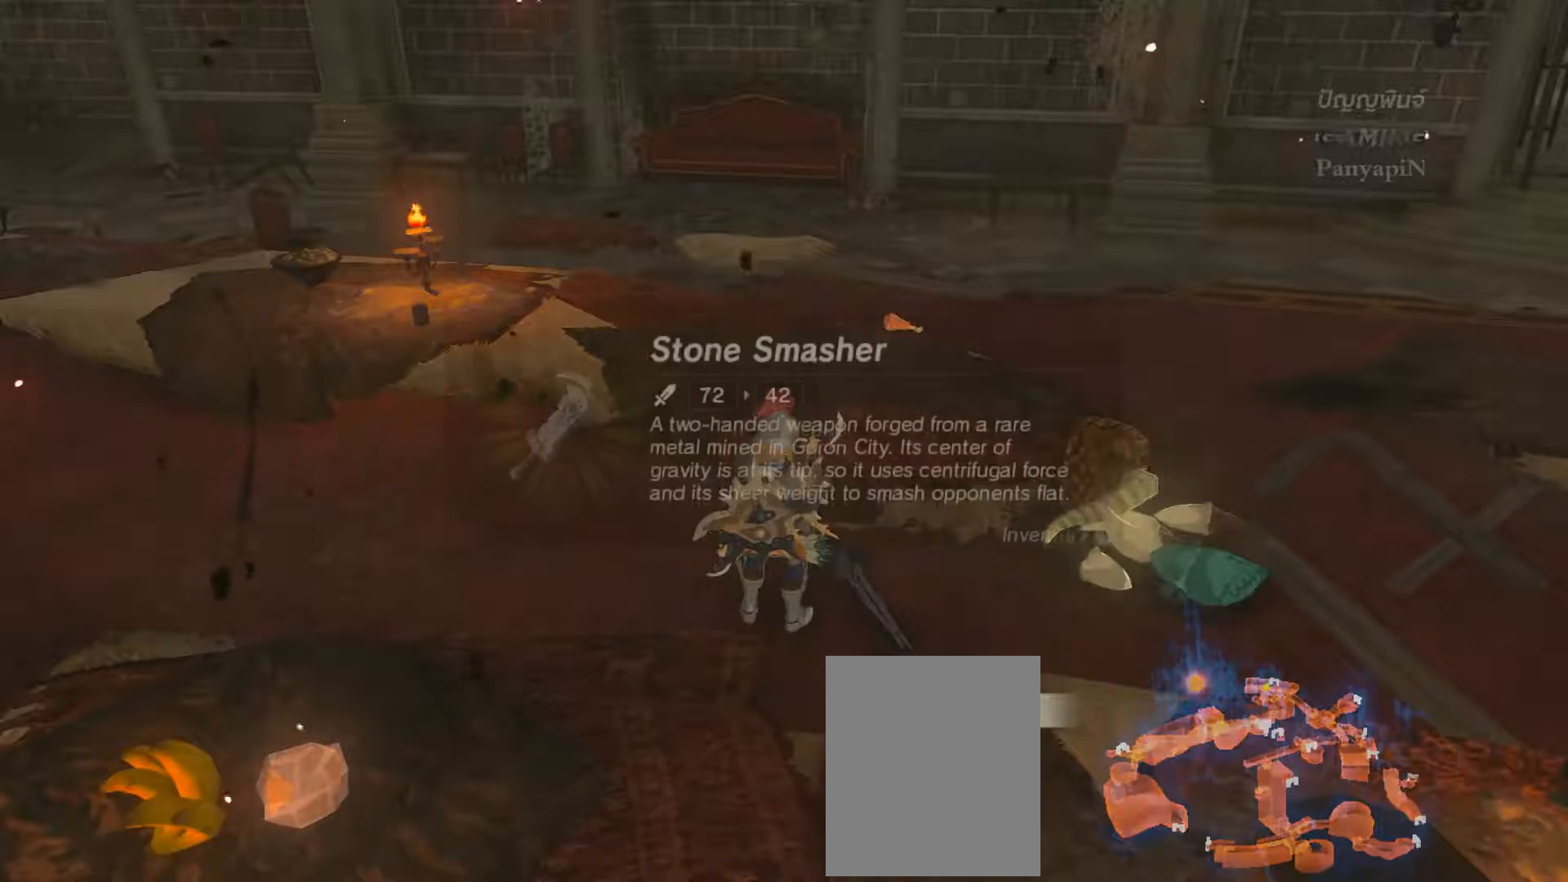
{"dt_ms": 500, "buttons": [], "left_stick": "center", "right_stick": "center", "events": []}
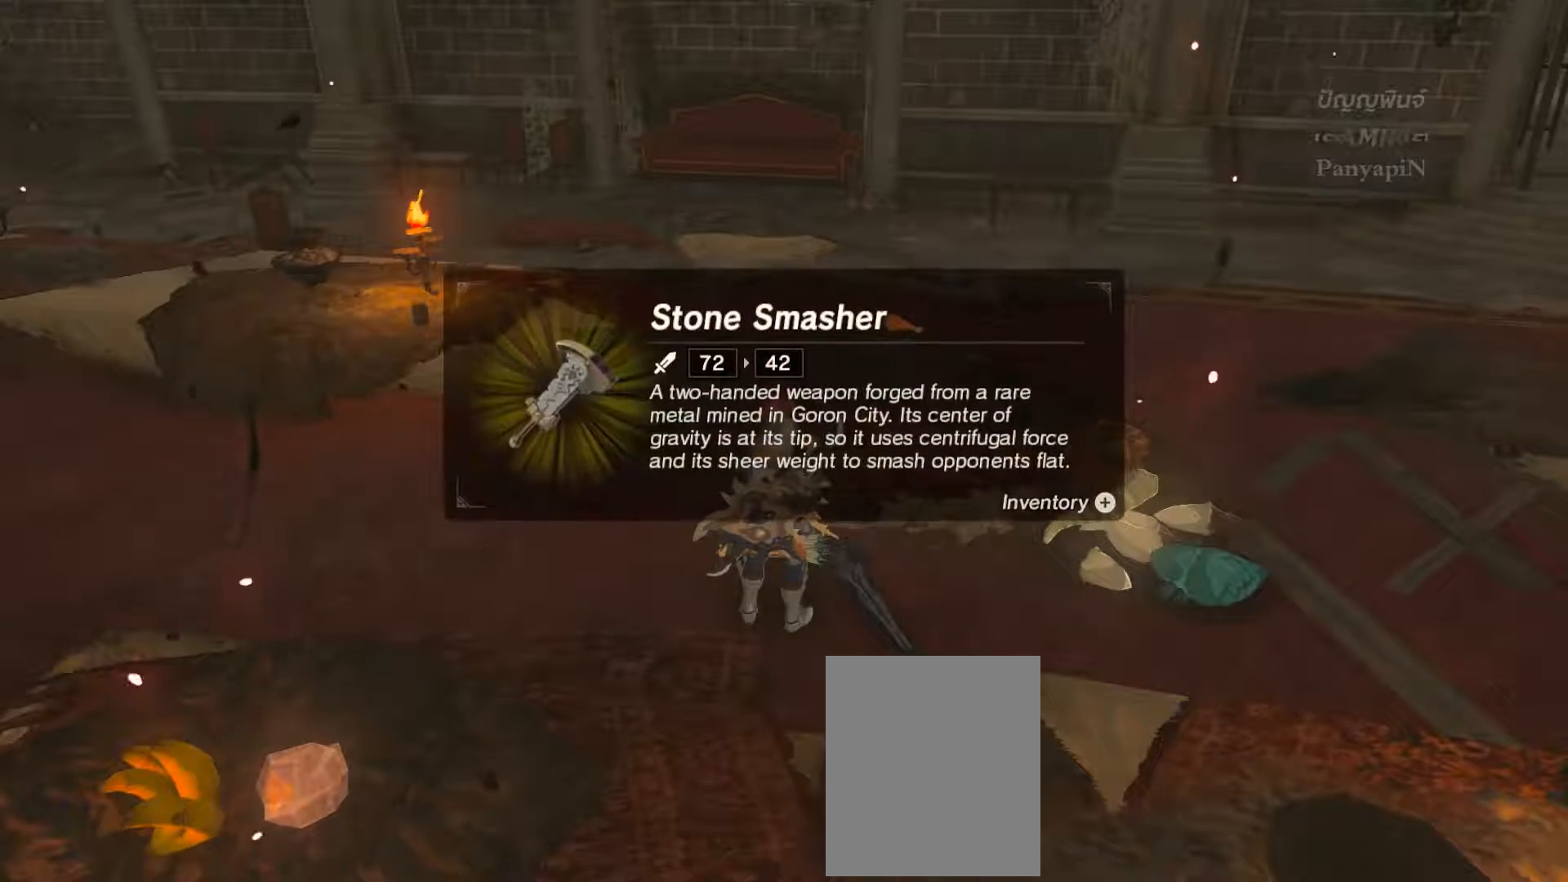
{"dt_ms": 500, "buttons": [], "left_stick": "center", "right_stick": "center", "events": []}
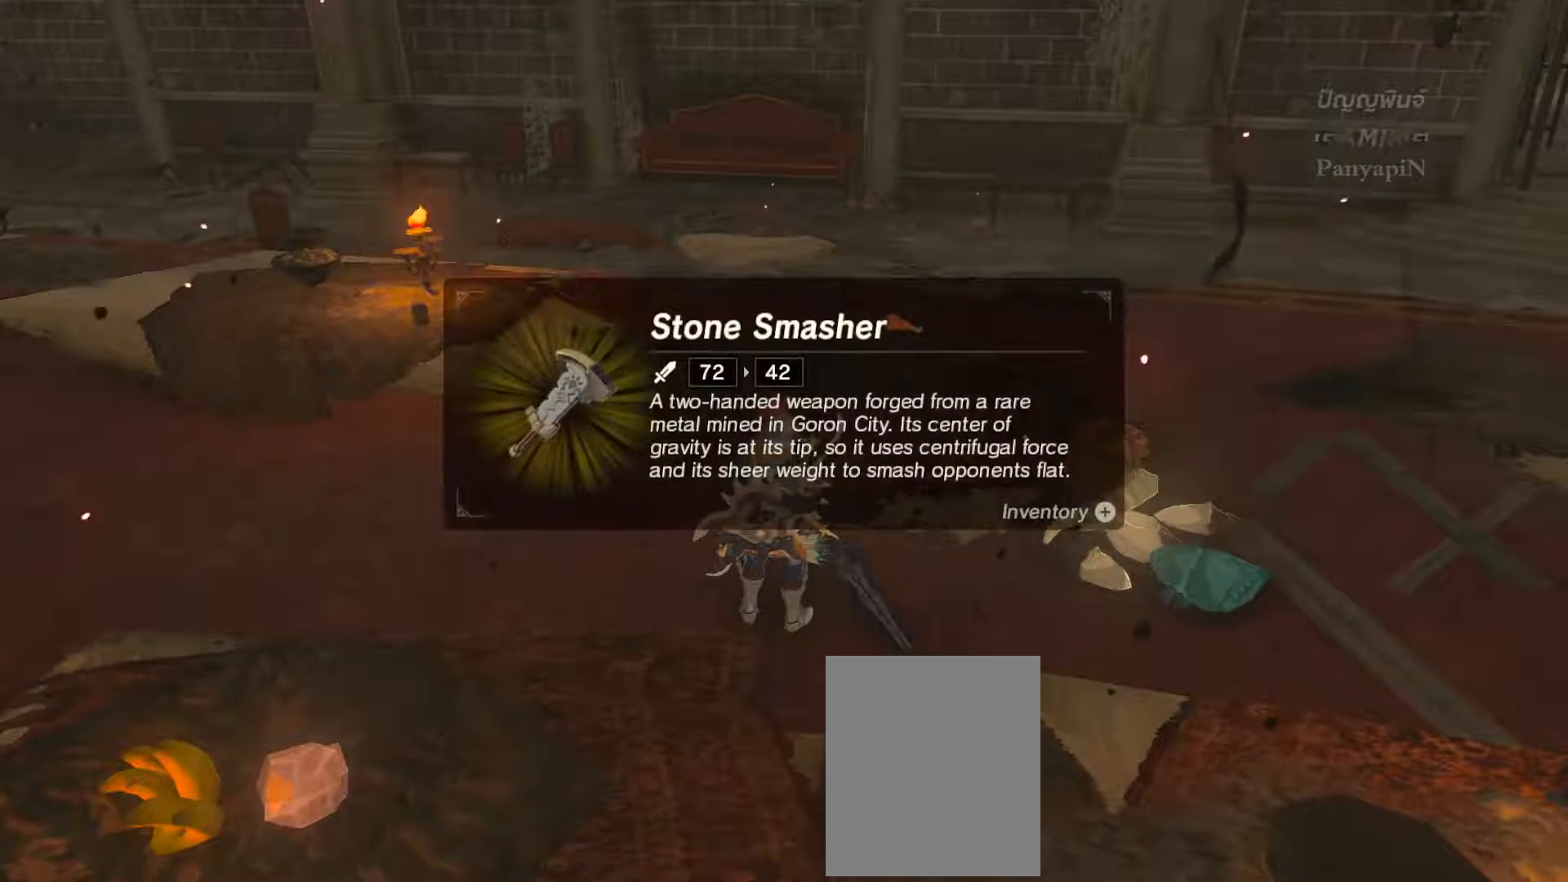
{"dt_ms": 500, "buttons": [], "left_stick": "center", "right_stick": "center", "events": [[67, "CIRCLE", "down"], [400, "CIRCLE", "up"]]}
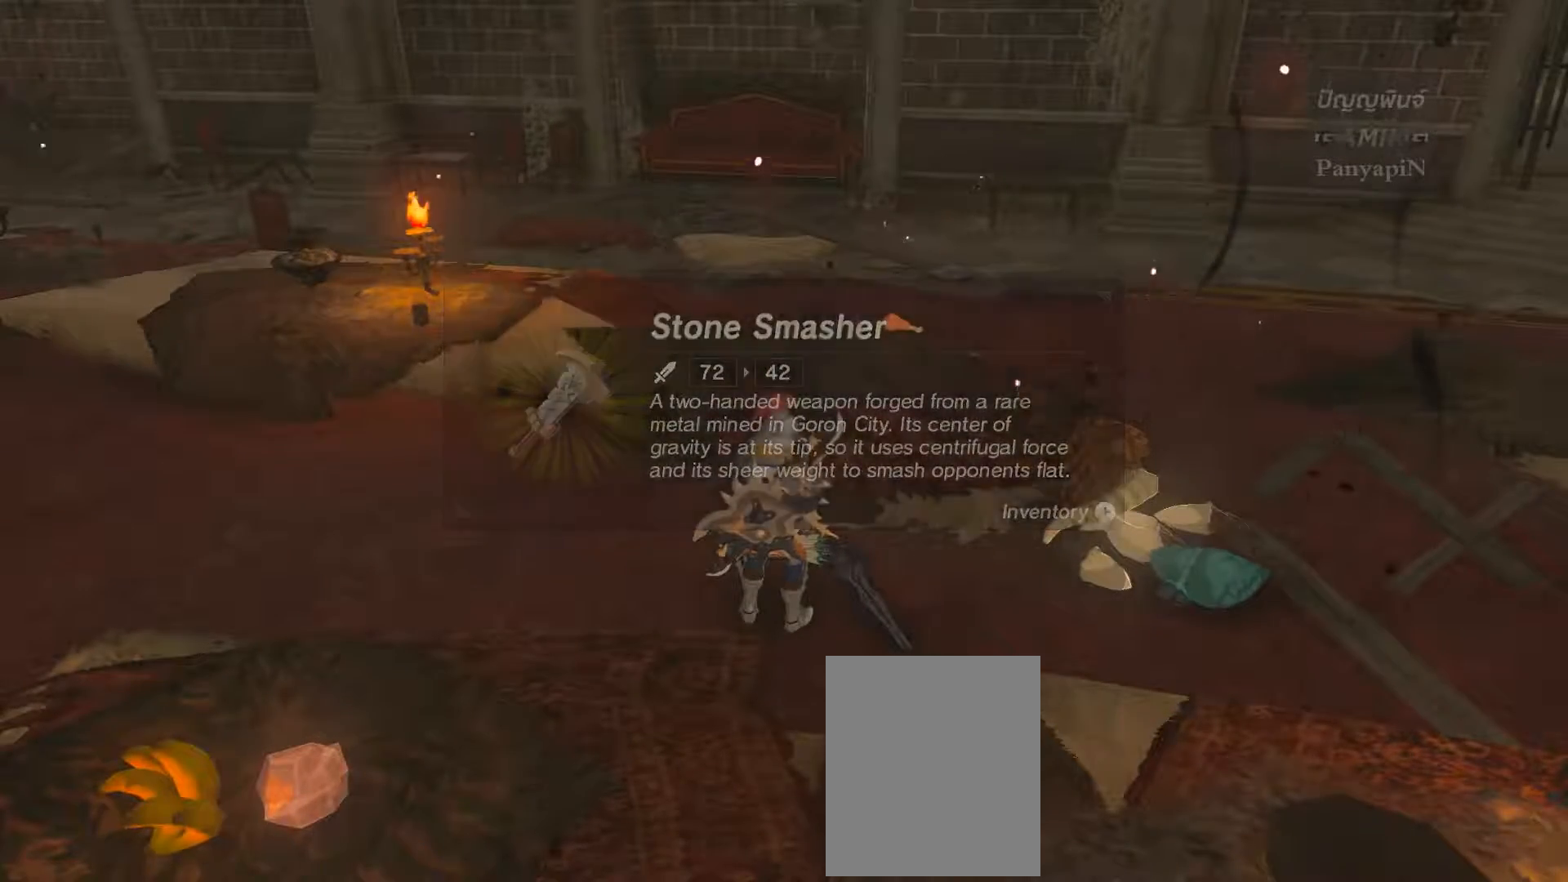
{"dt_ms": 500, "buttons": [], "left_stick": "center", "right_stick": "center", "events": []}
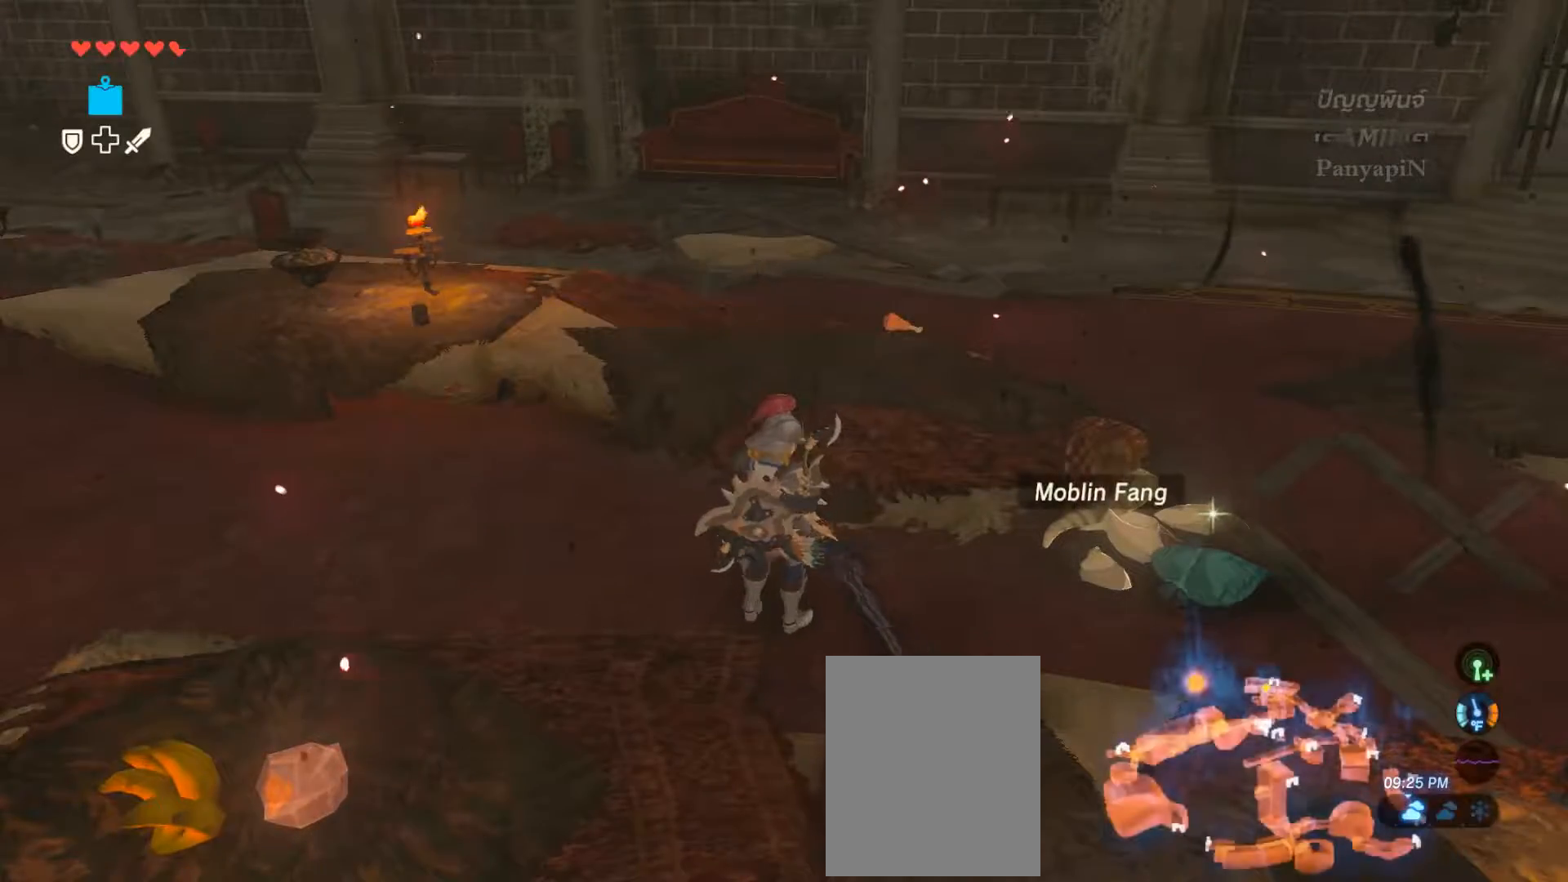
{"dt_ms": 500, "buttons": [], "left_stick": "center", "right_stick": "center", "events": [[67, "left_stick", "up"], [100, "right_stick", "down-right"], [283, "right_stick", "center"], [417, "left_stick", "center"]]}
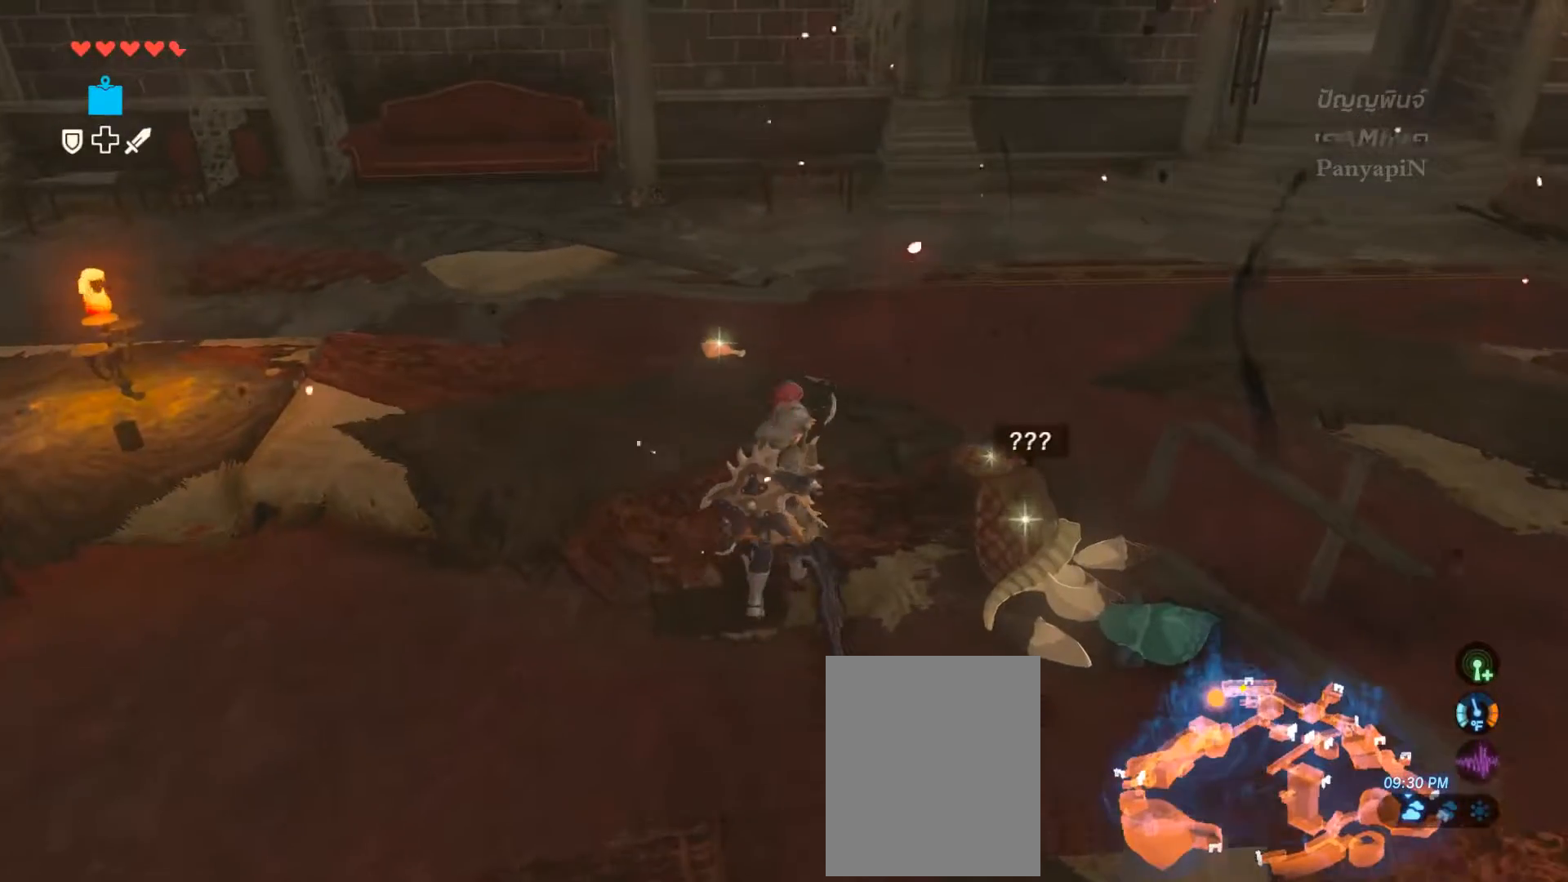
{"dt_ms": 500, "buttons": [], "left_stick": "center", "right_stick": "center", "events": []}
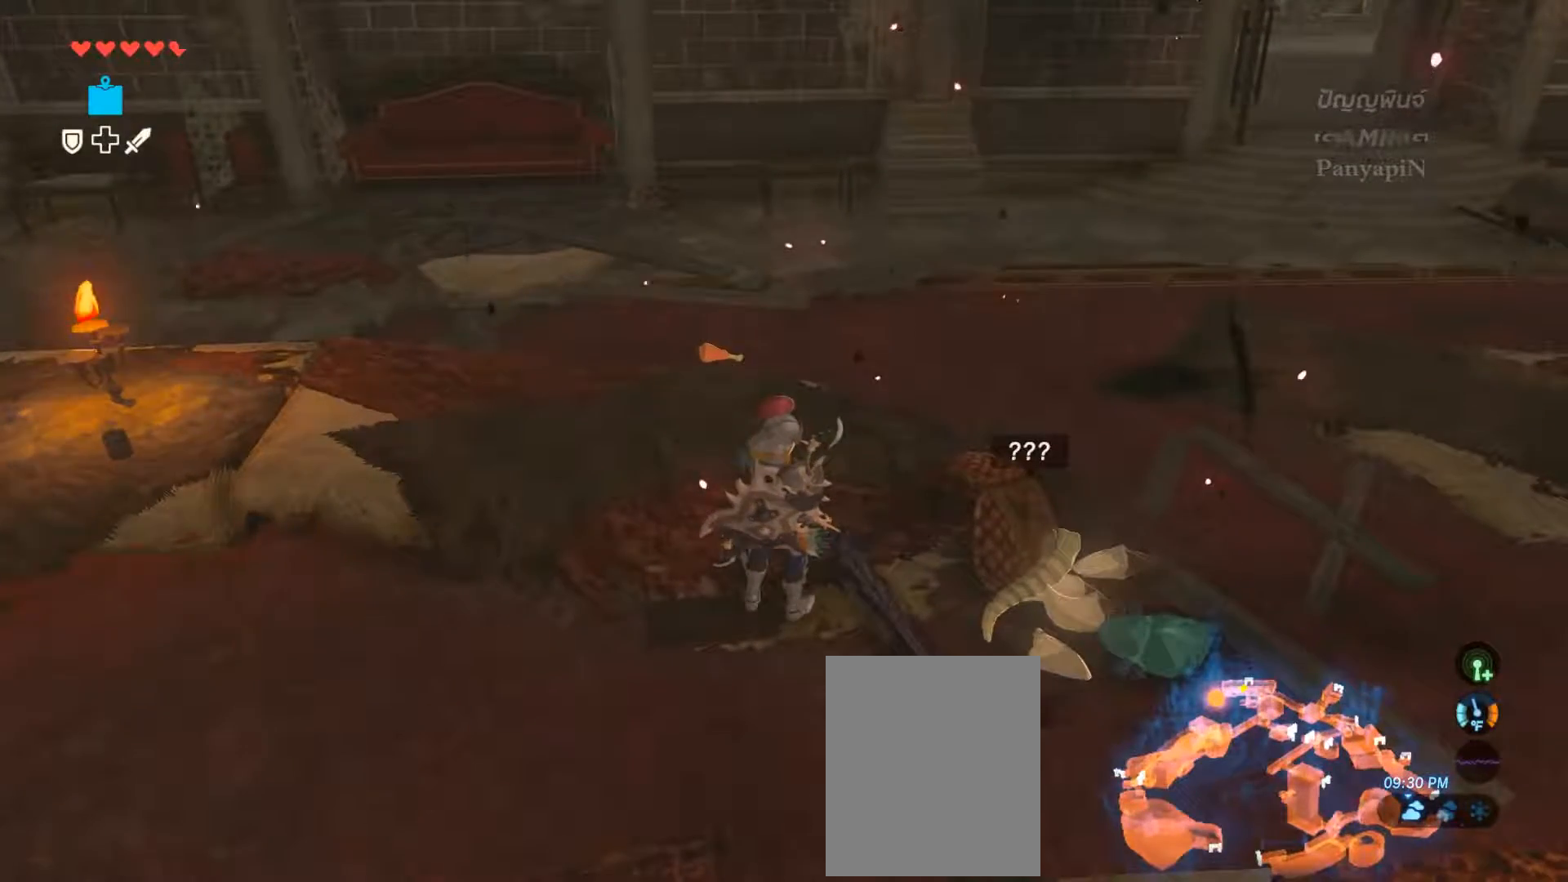
{"dt_ms": 500, "buttons": [], "left_stick": "center", "right_stick": "center", "events": [[100, "CIRCLE", "down"], [217, "CIRCLE", "up"]]}
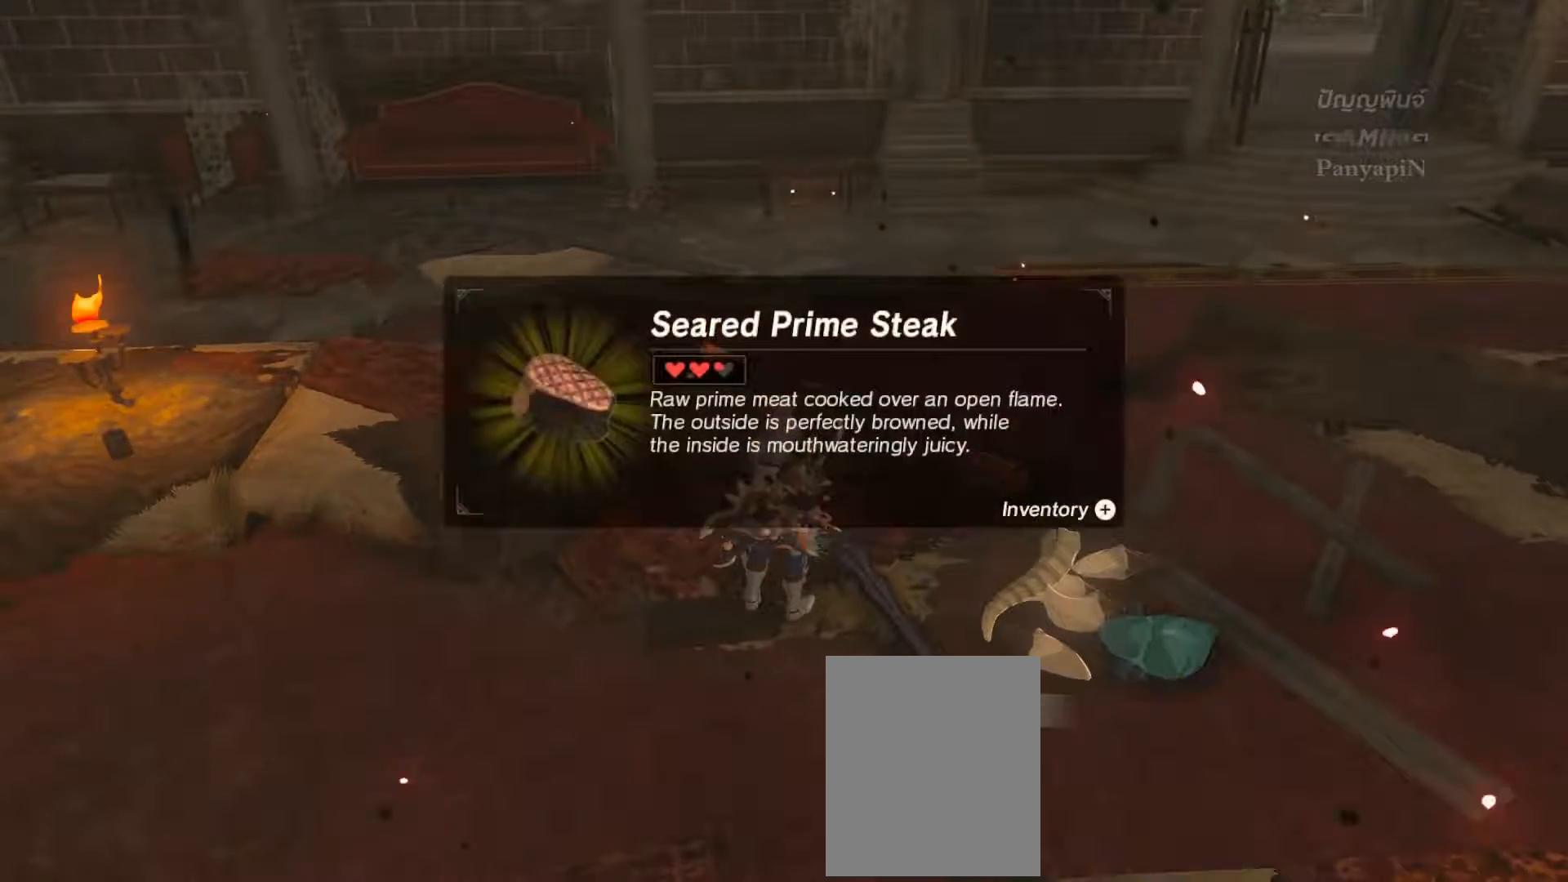
{"dt_ms": 500, "buttons": ["CIRCLE"], "left_stick": "center", "right_stick": "center", "events": [[483, "CIRCLE", "down"]]}
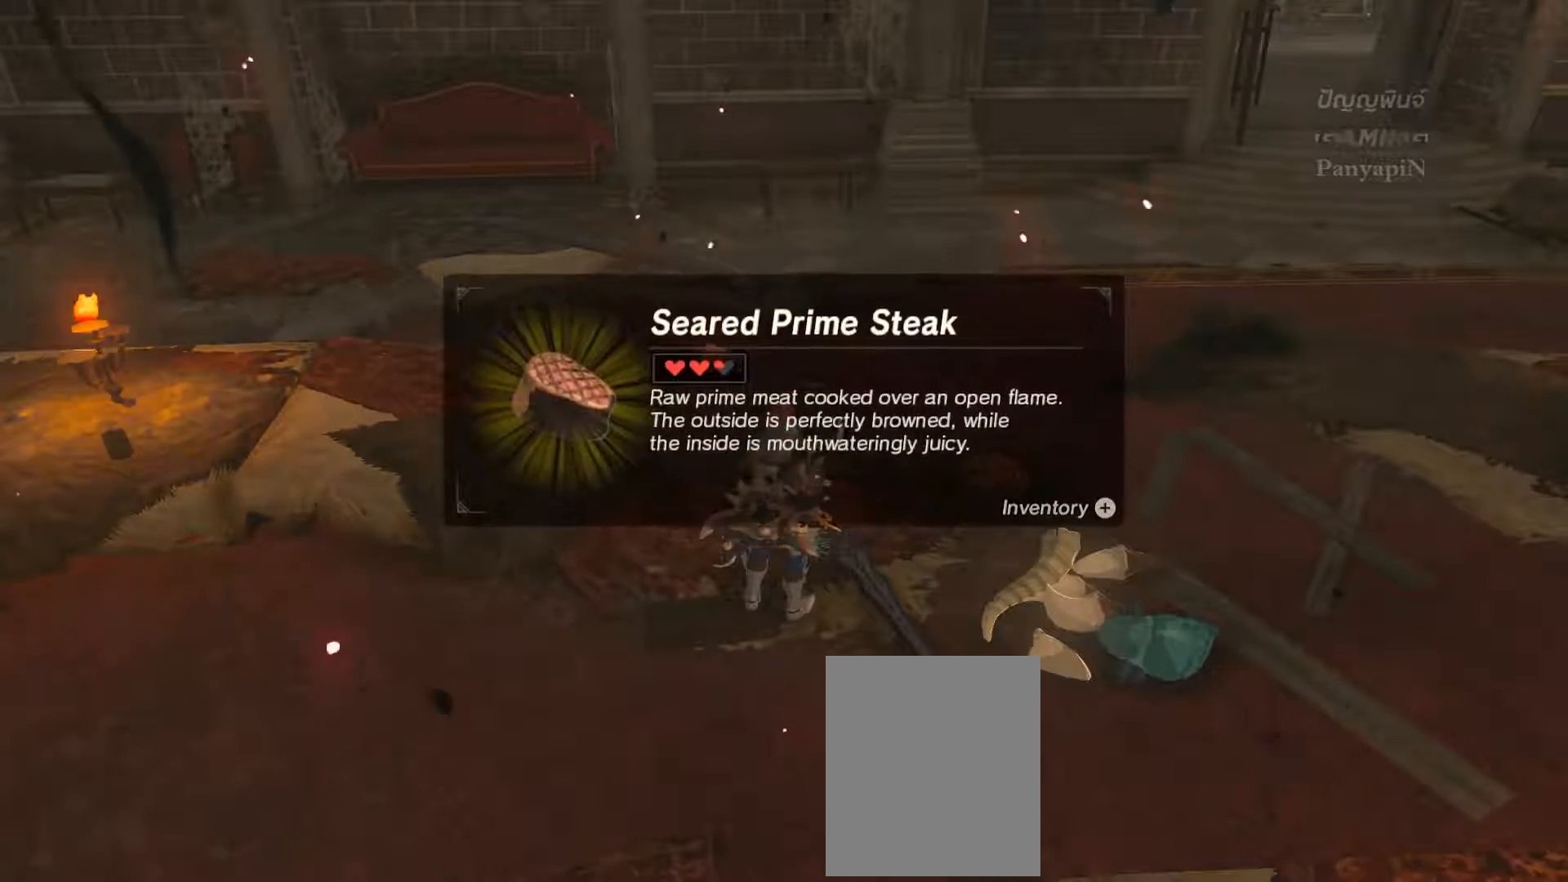
{"dt_ms": 500, "buttons": [], "left_stick": "center", "right_stick": "center", "events": [[317, "CIRCLE", "up"], [367, "CIRCLE", "down"], [467, "CIRCLE", "up"]]}
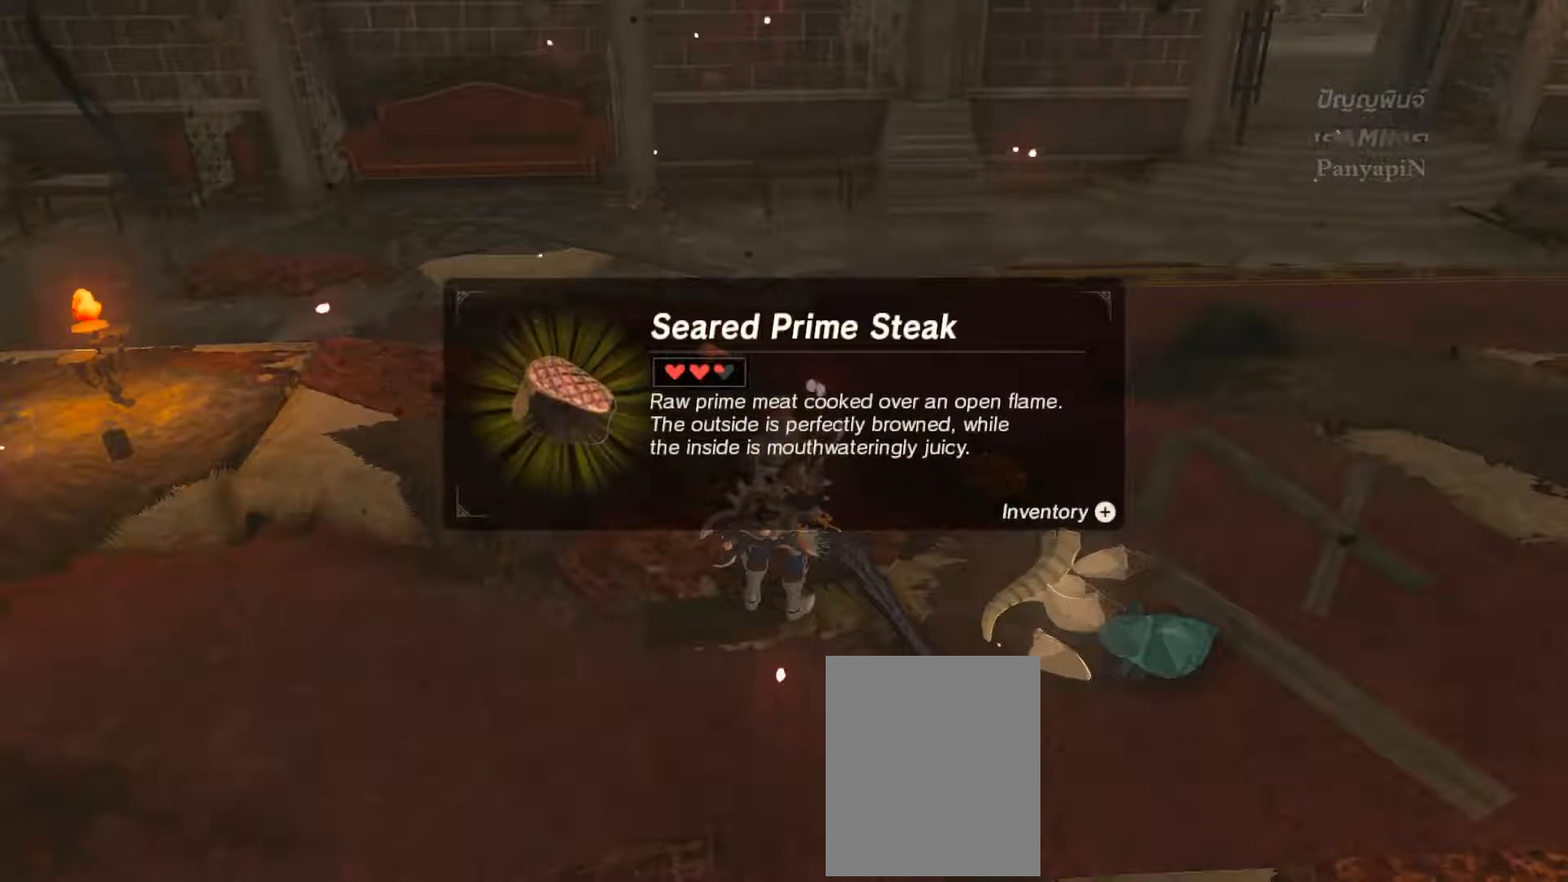
{"dt_ms": 500, "buttons": ["CIRCLE"], "left_stick": "up-right", "right_stick": "center", "events": [[17, "left_stick", "up-right"], [483, "CIRCLE", "down"]]}
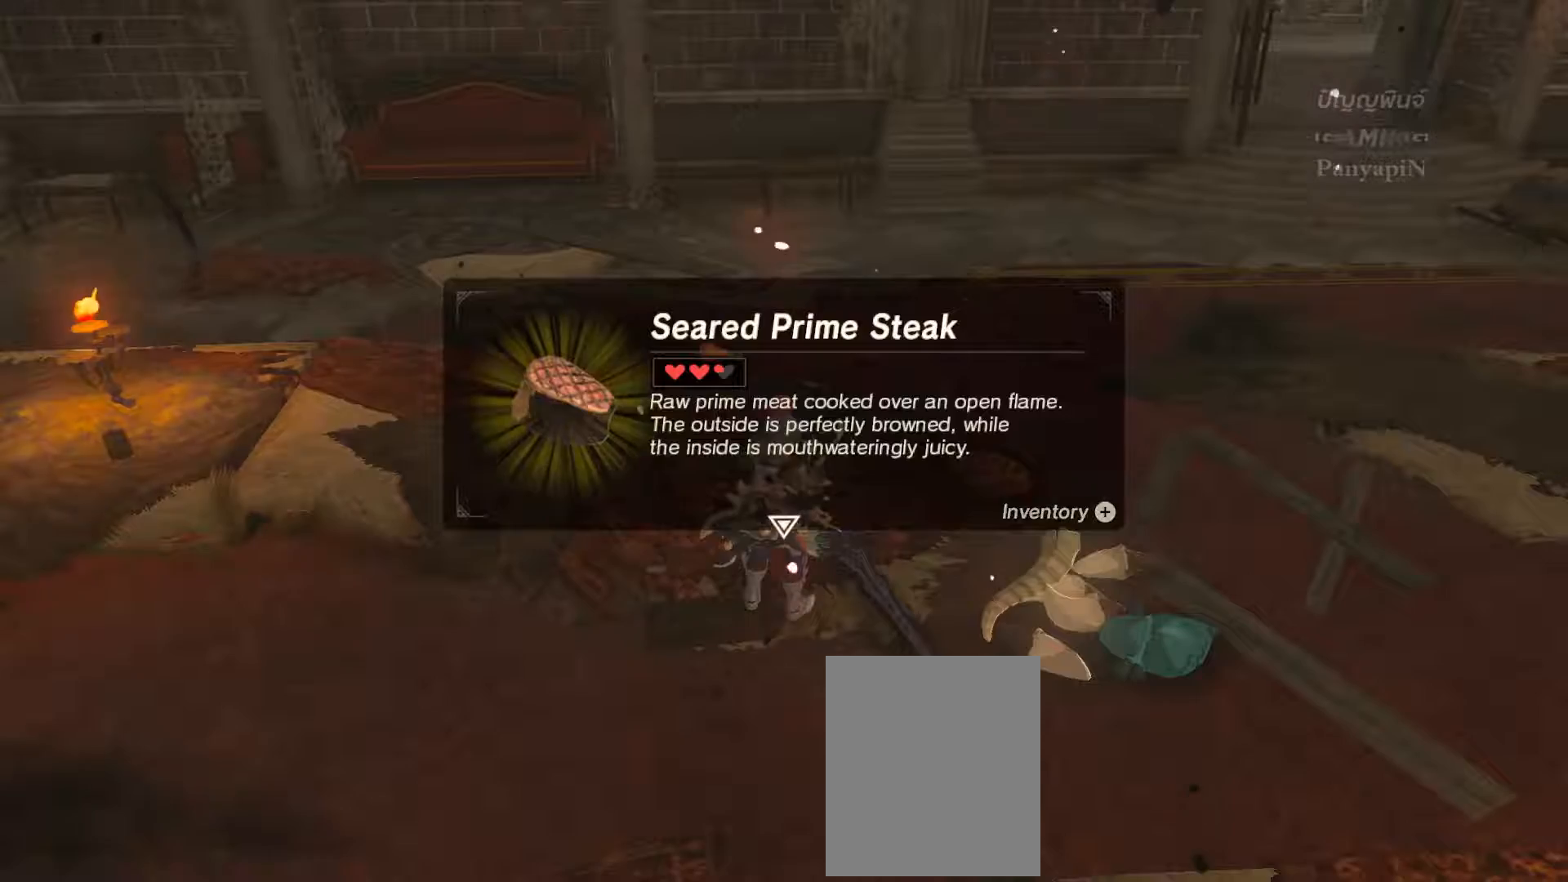
{"dt_ms": 500, "buttons": [], "left_stick": "right", "right_stick": "center", "events": [[83, "CIRCLE", "up"], [167, "left_stick", "center"], [500, "left_stick", "right"]]}
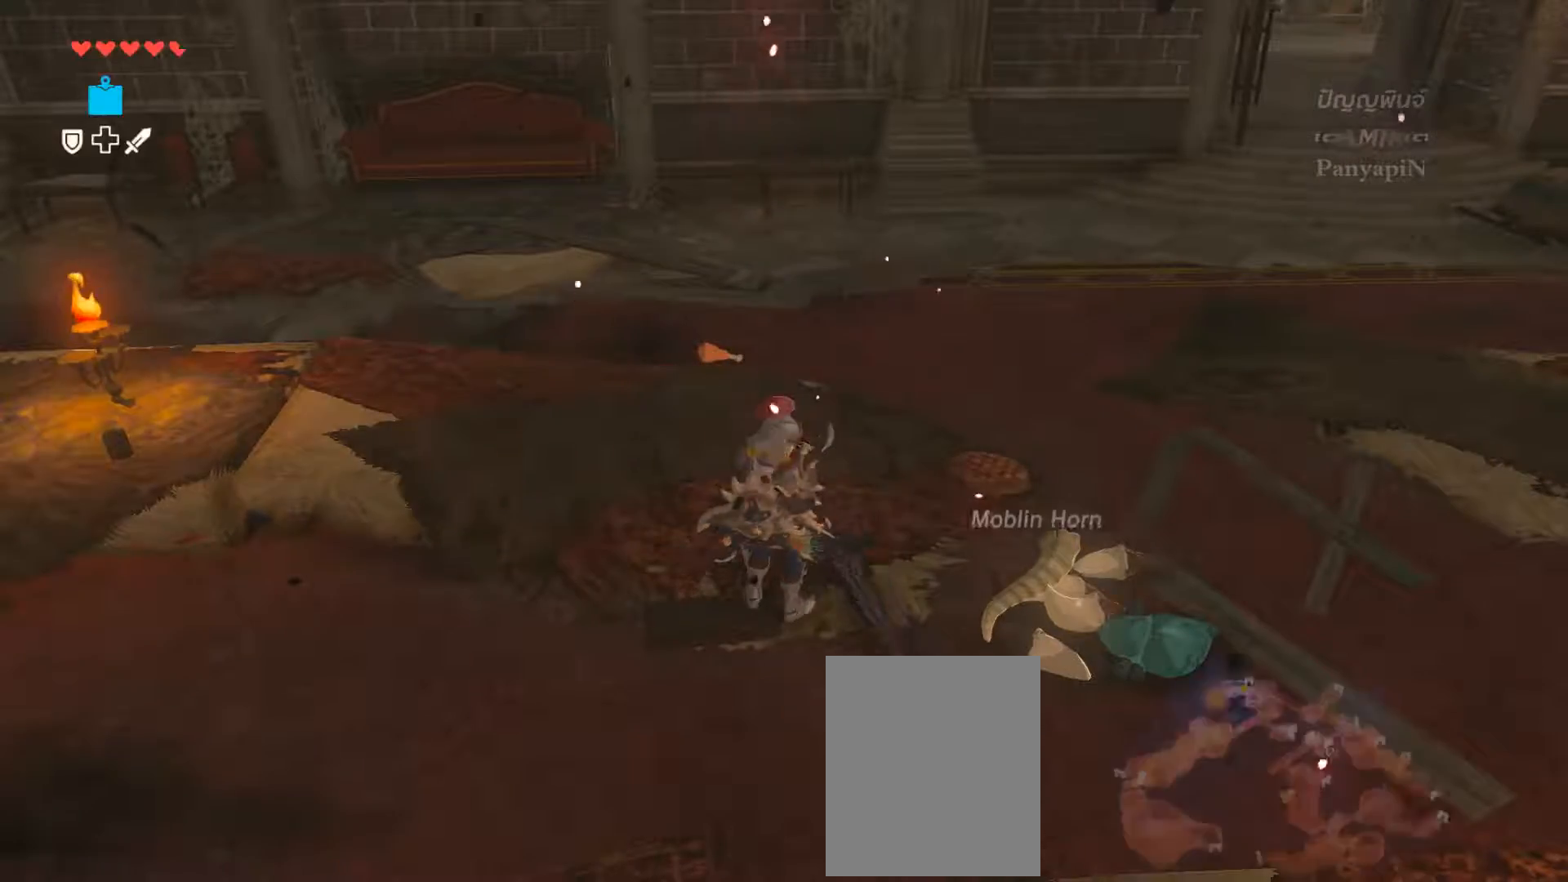
{"dt_ms": 1000, "buttons": [], "left_stick": "down-right", "right_stick": "center"}
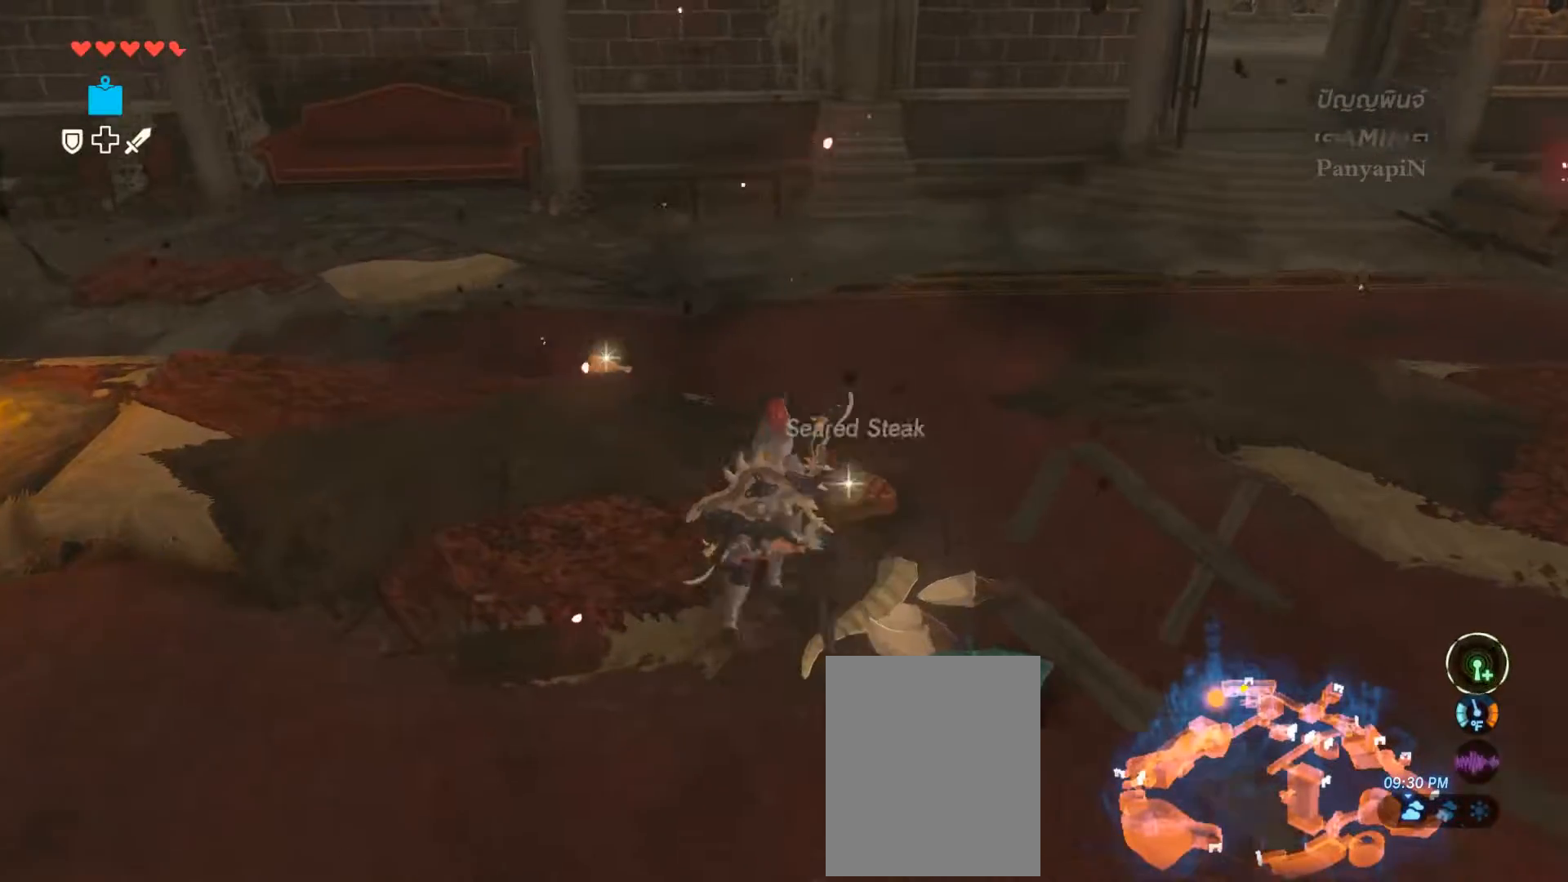
{"dt_ms": 500, "buttons": ["DPAD_UP"], "left_stick": "left", "right_stick": "center"}
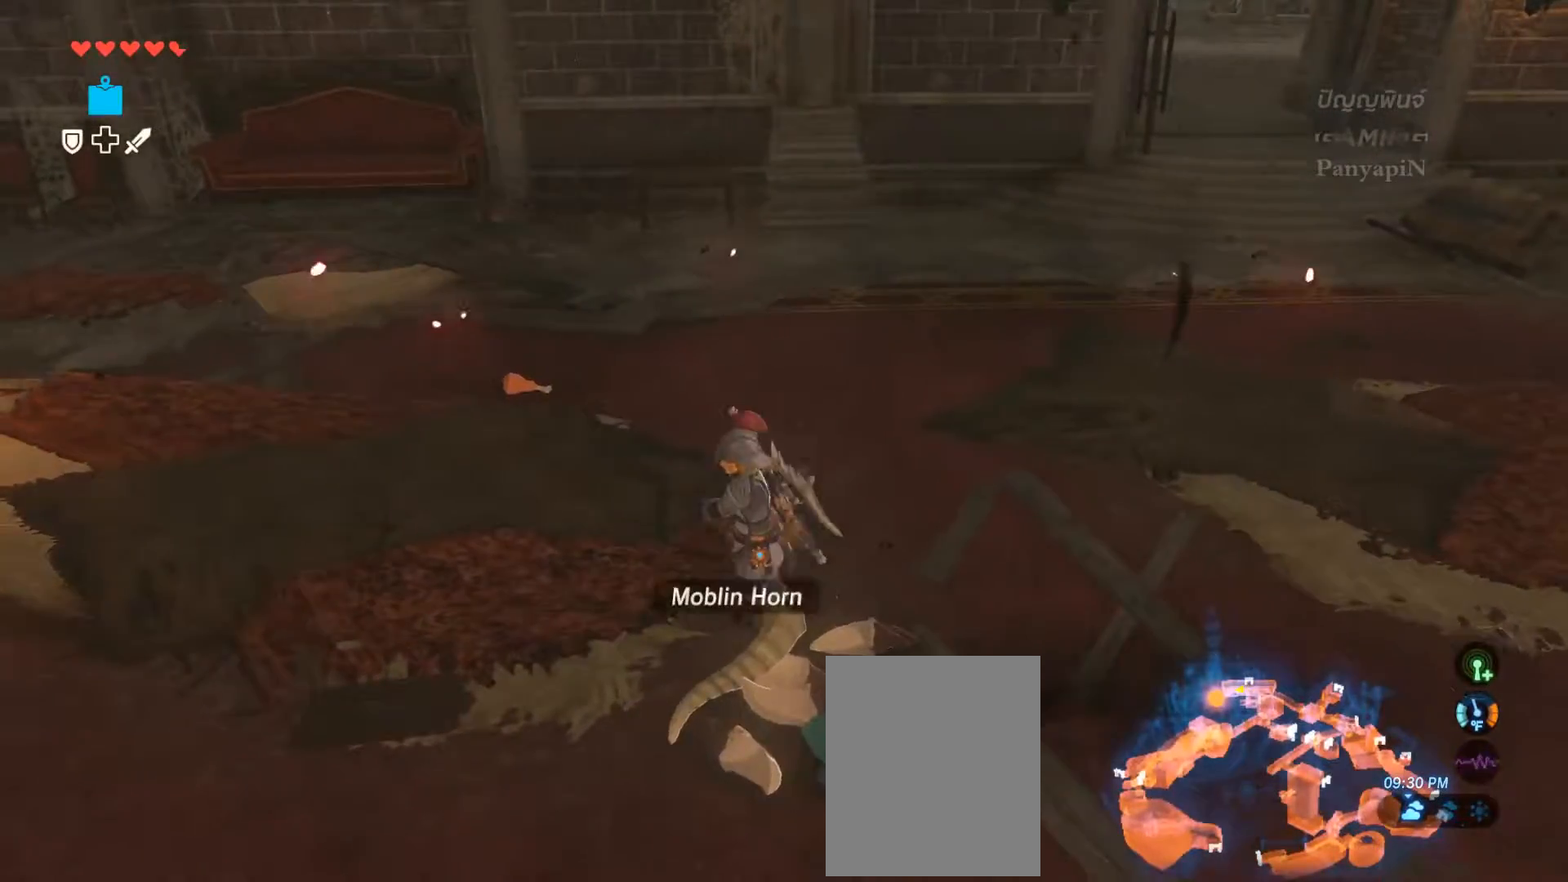
{"dt_ms": 500, "buttons": [], "left_stick": "up", "right_stick": "center"}
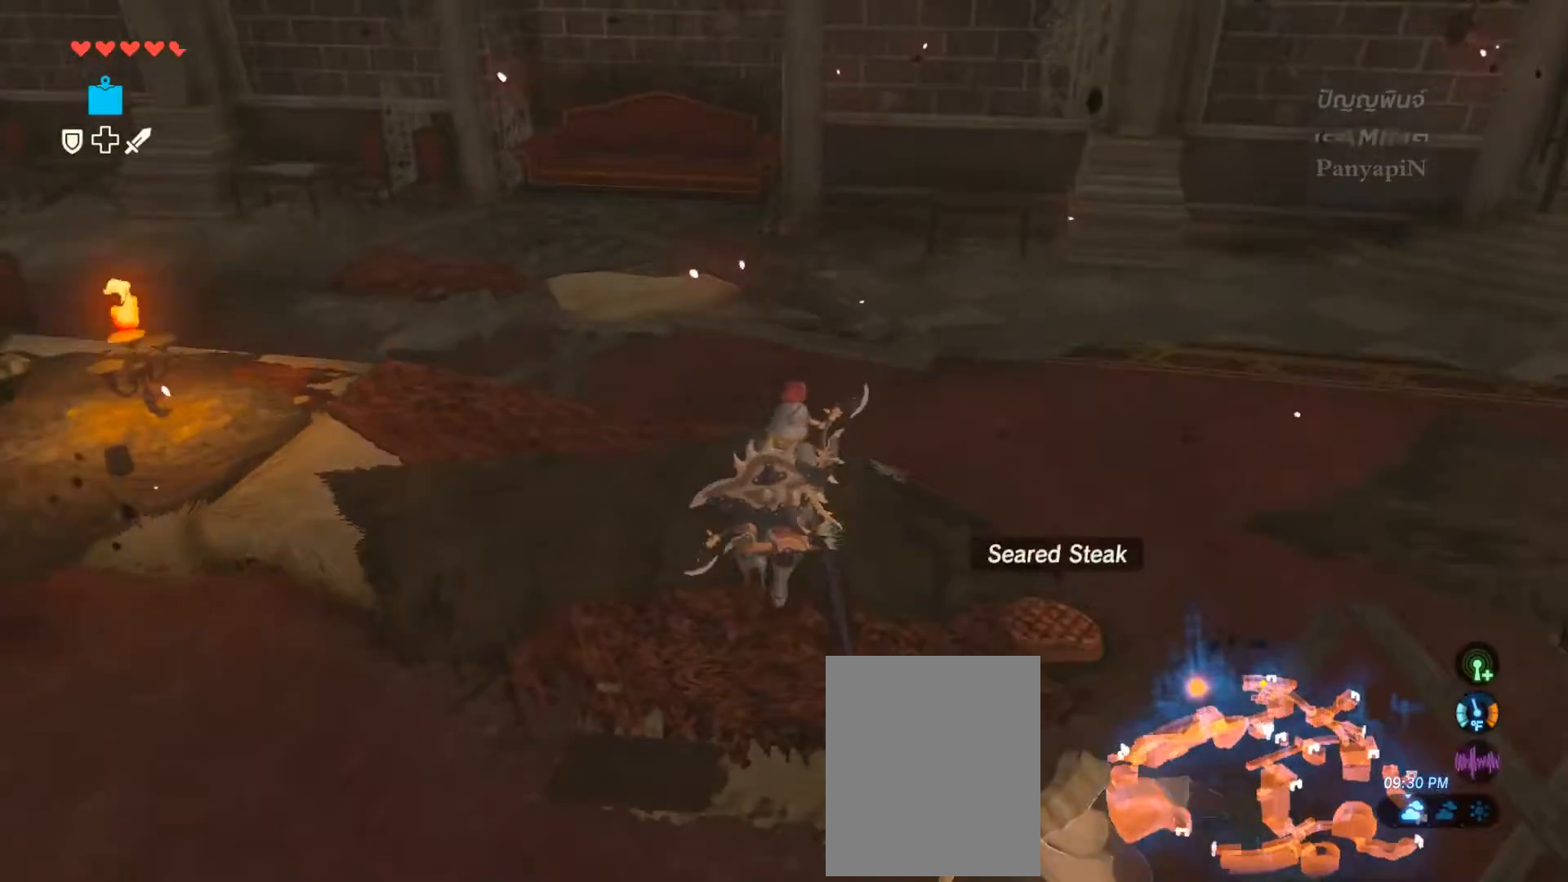
{"dt_ms": 500, "buttons": ["L2", "DPAD_UP"], "left_stick": "center", "right_stick": "center"}
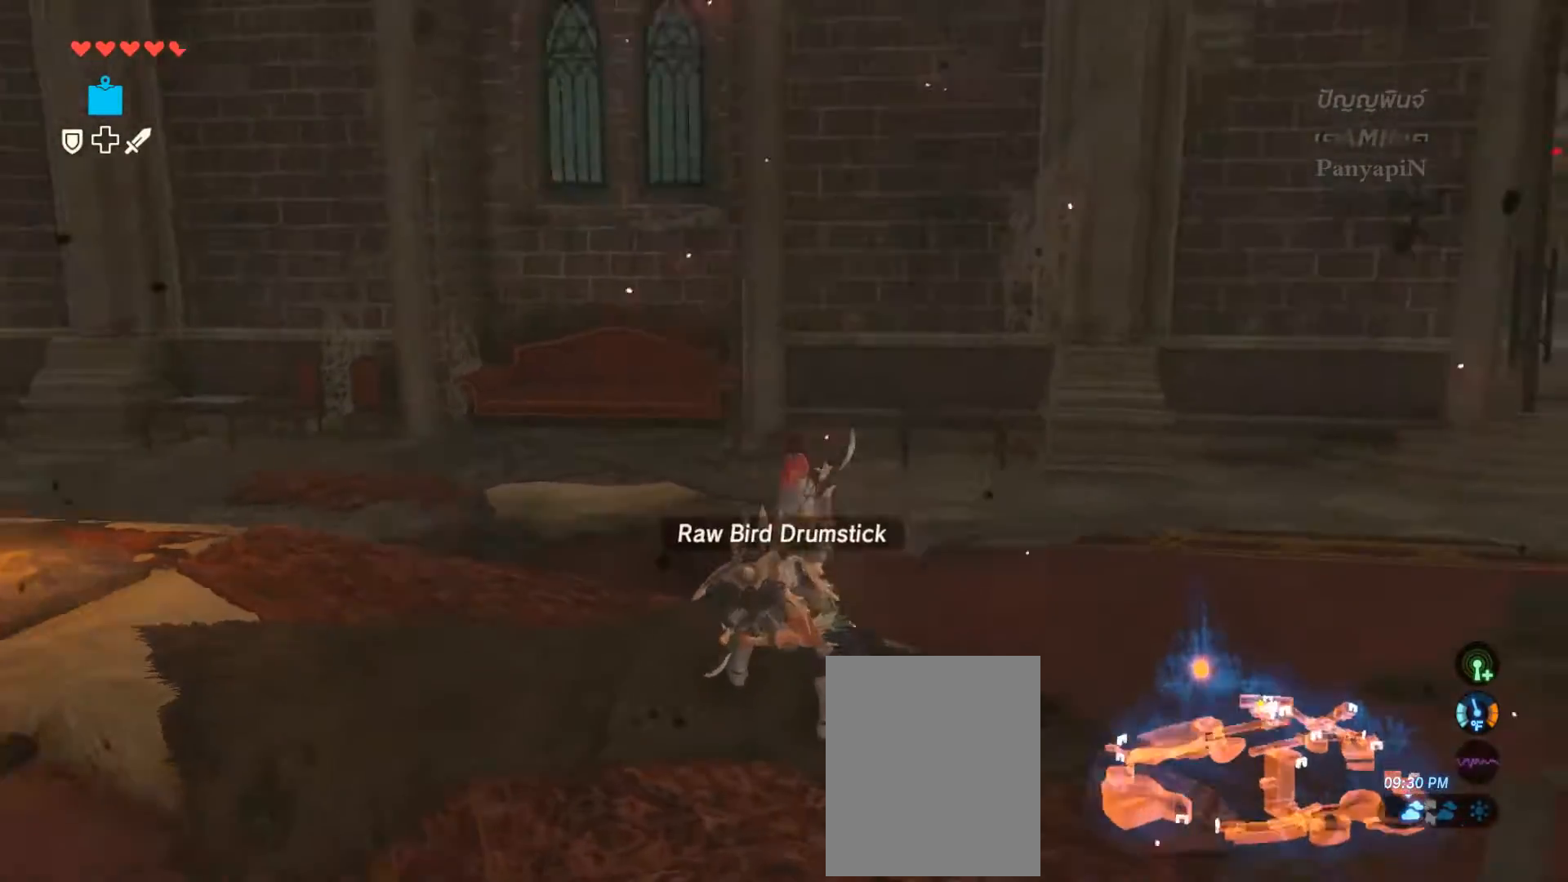
{"dt_ms": 500, "buttons": [], "left_stick": "center", "right_stick": "down", "events": [[217, "DPAD_UP", "up"], [217, "L2", "up"], [217, "right_stick", "down"]]}
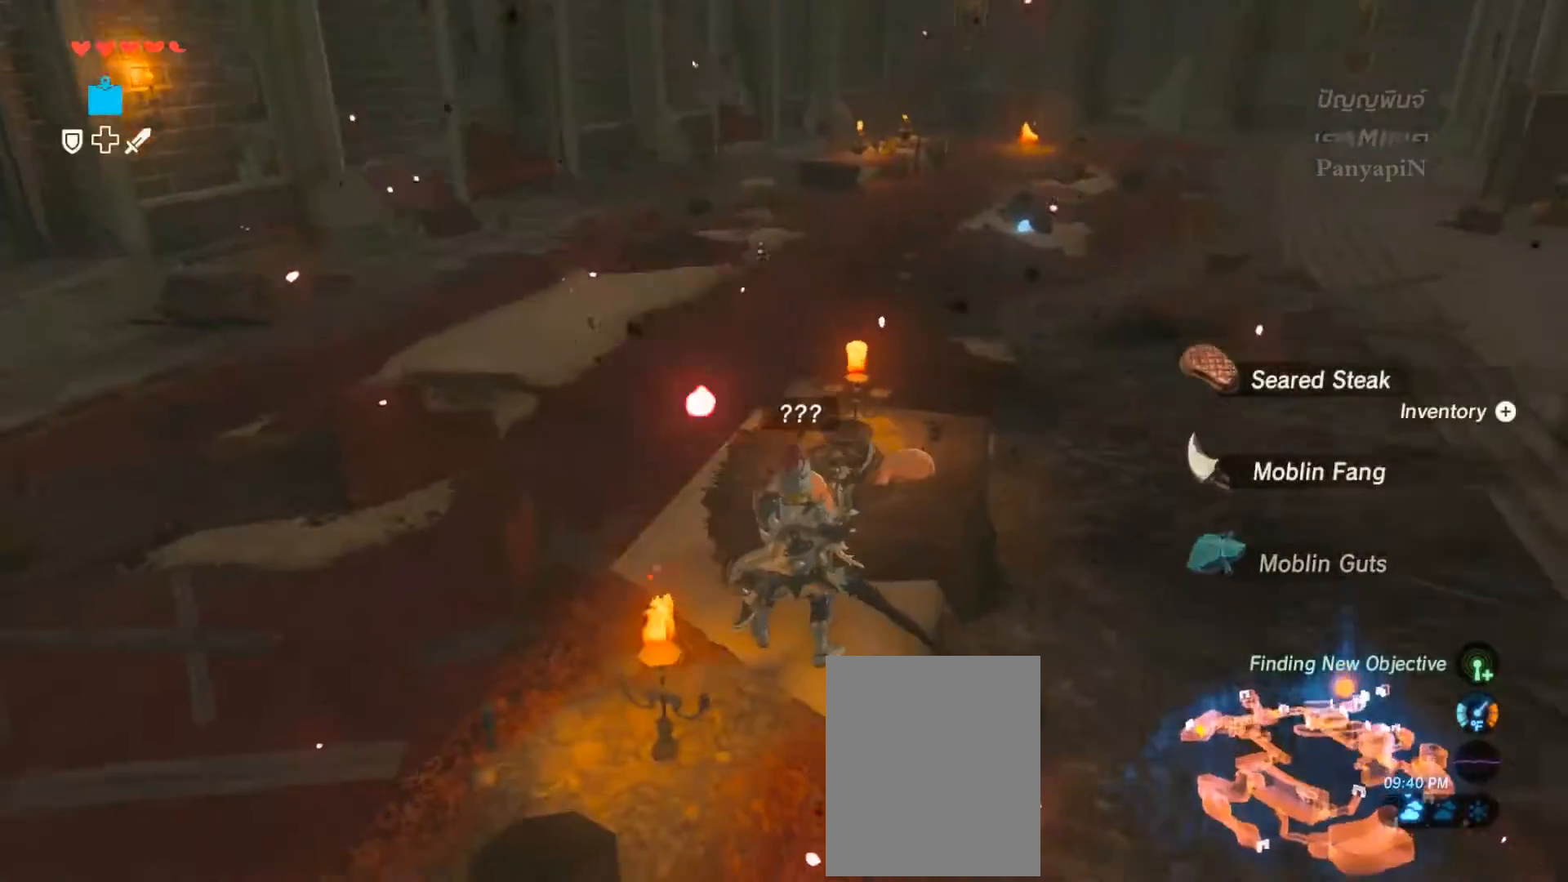
{"dt_ms": 500, "buttons": [], "left_stick": "center", "right_stick": "right", "events": [[233, "right_stick", "right"]]}
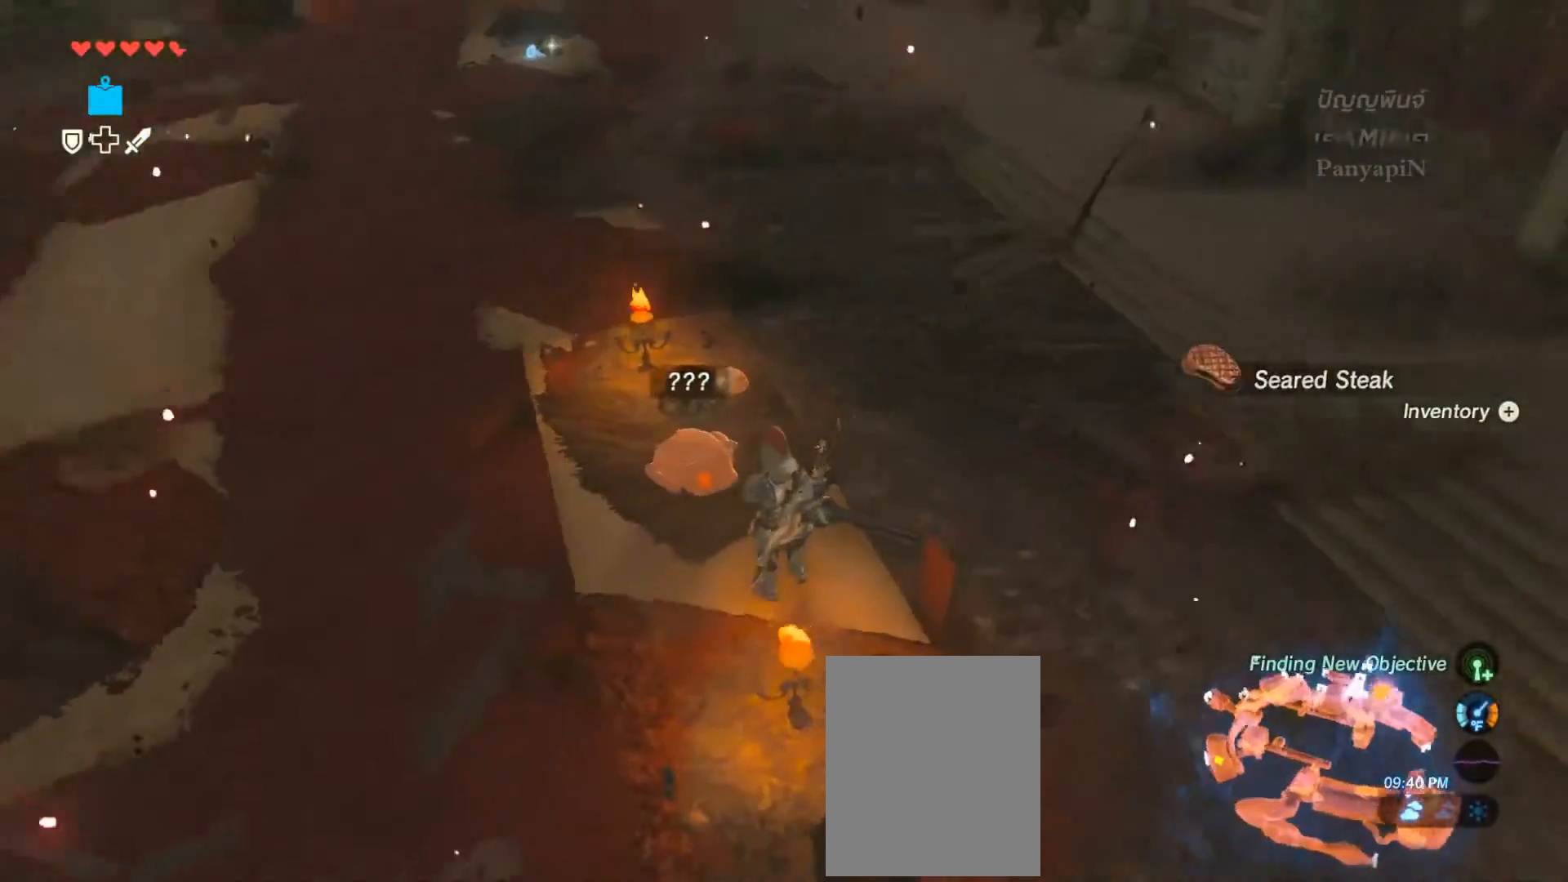
{"dt_ms": 500, "buttons": ["CIRCLE"], "left_stick": "center", "right_stick": "up", "events": [[83, "right_stick", "up-right"], [250, "right_stick", "up"], [450, "CIRCLE", "down"]]}
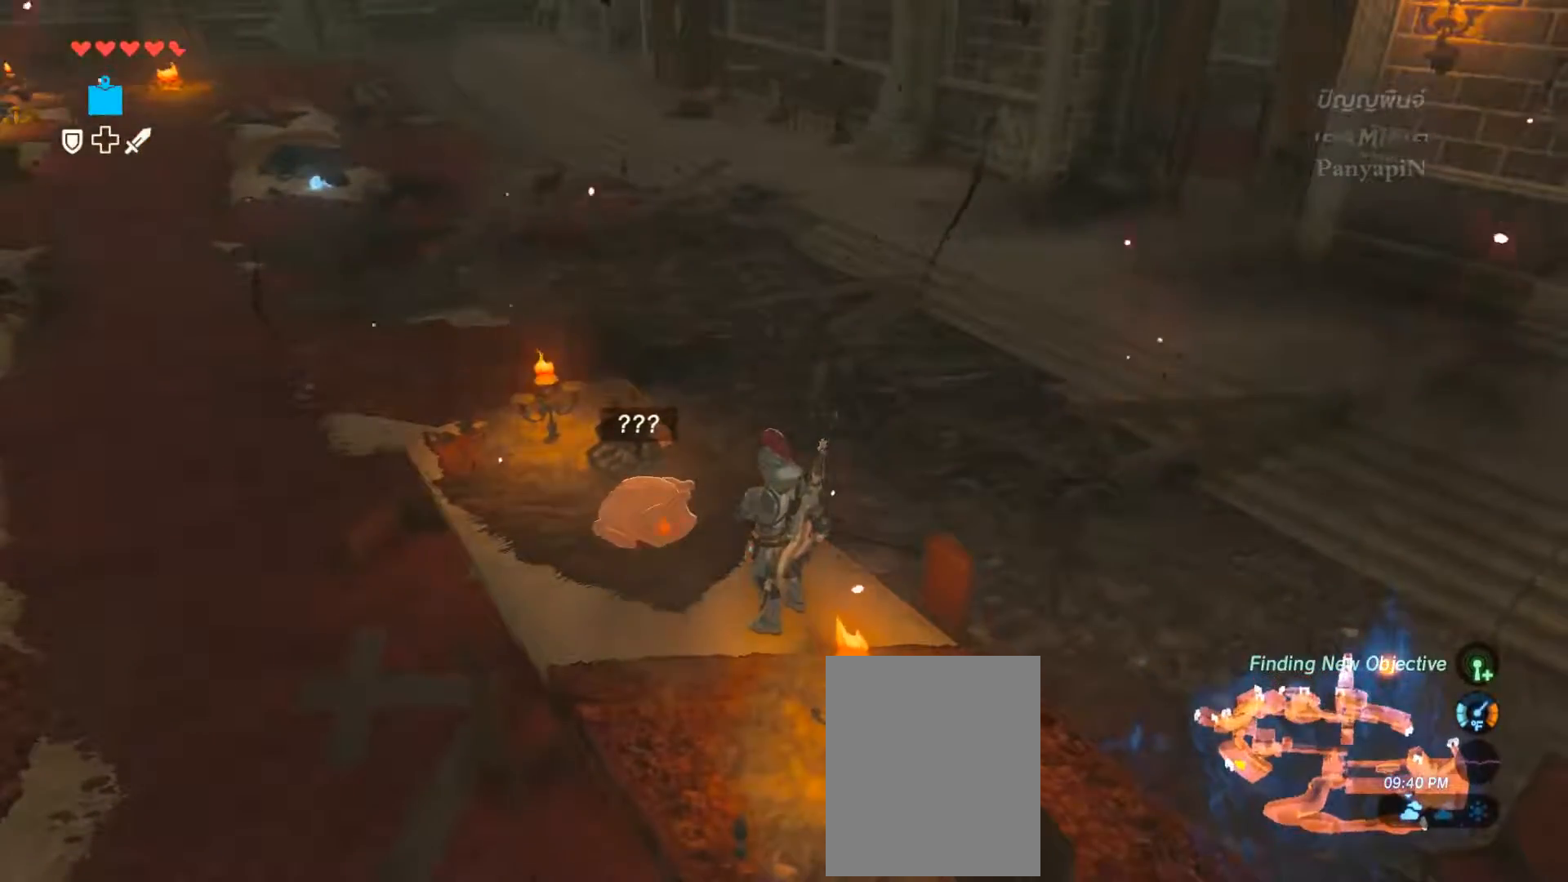
{"dt_ms": 500, "buttons": ["CIRCLE"], "left_stick": "center", "right_stick": "center", "events": [[50, "CIRCLE", "up"], [167, "right_stick", "center"], [400, "CIRCLE", "down"]]}
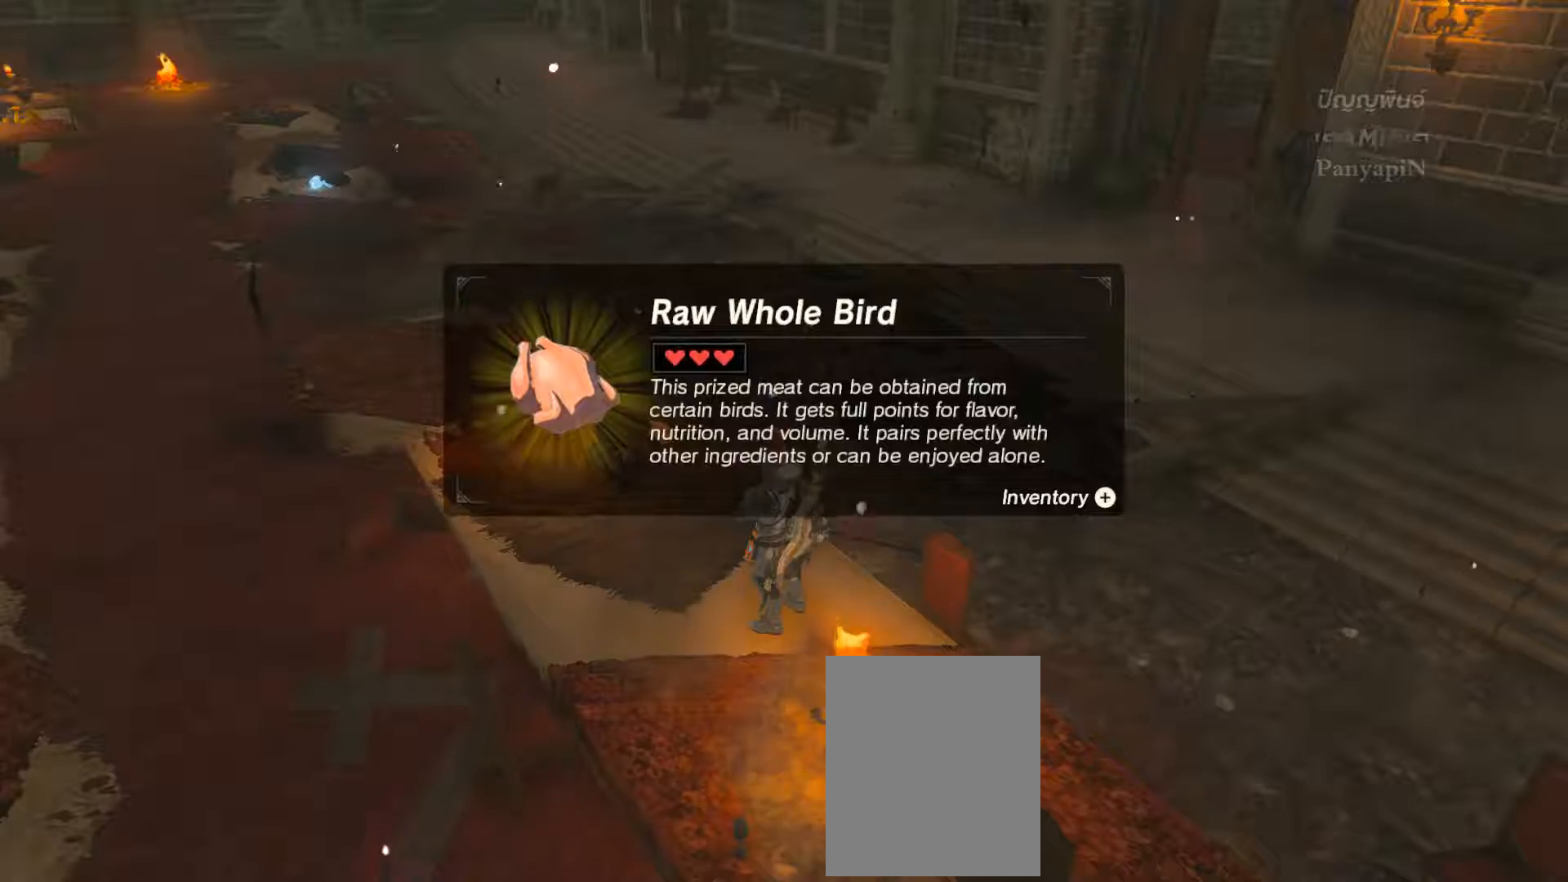
{"dt_ms": 500, "buttons": [], "left_stick": "center", "right_stick": "center", "events": [[150, "CIRCLE", "up"]]}
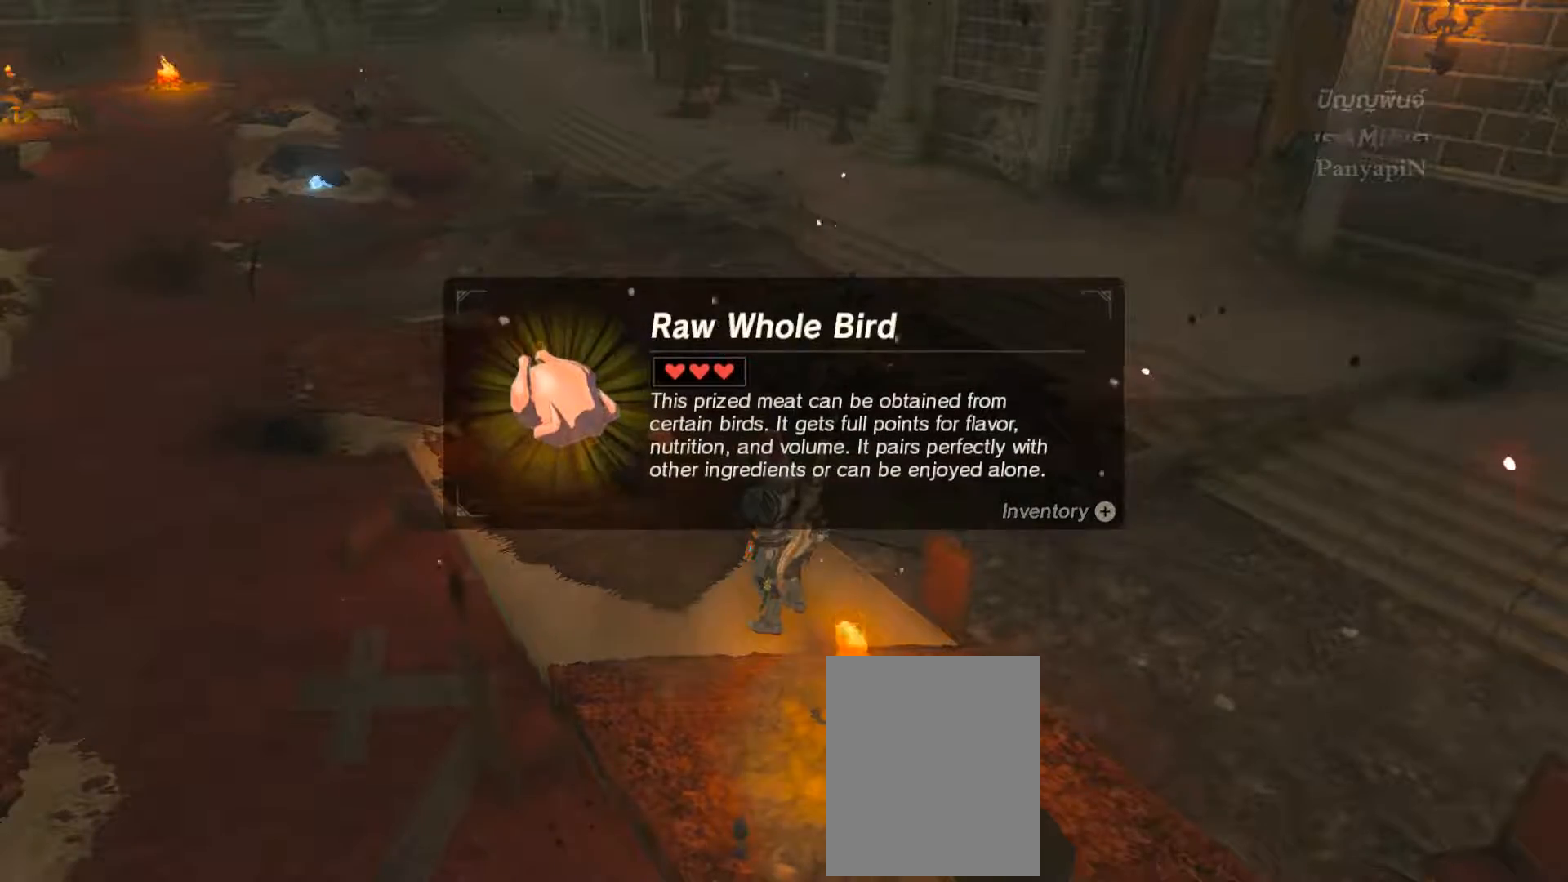
{"dt_ms": 500, "buttons": ["CIRCLE"], "left_stick": "center", "right_stick": "center", "events": [[50, "CIRCLE", "down"]]}
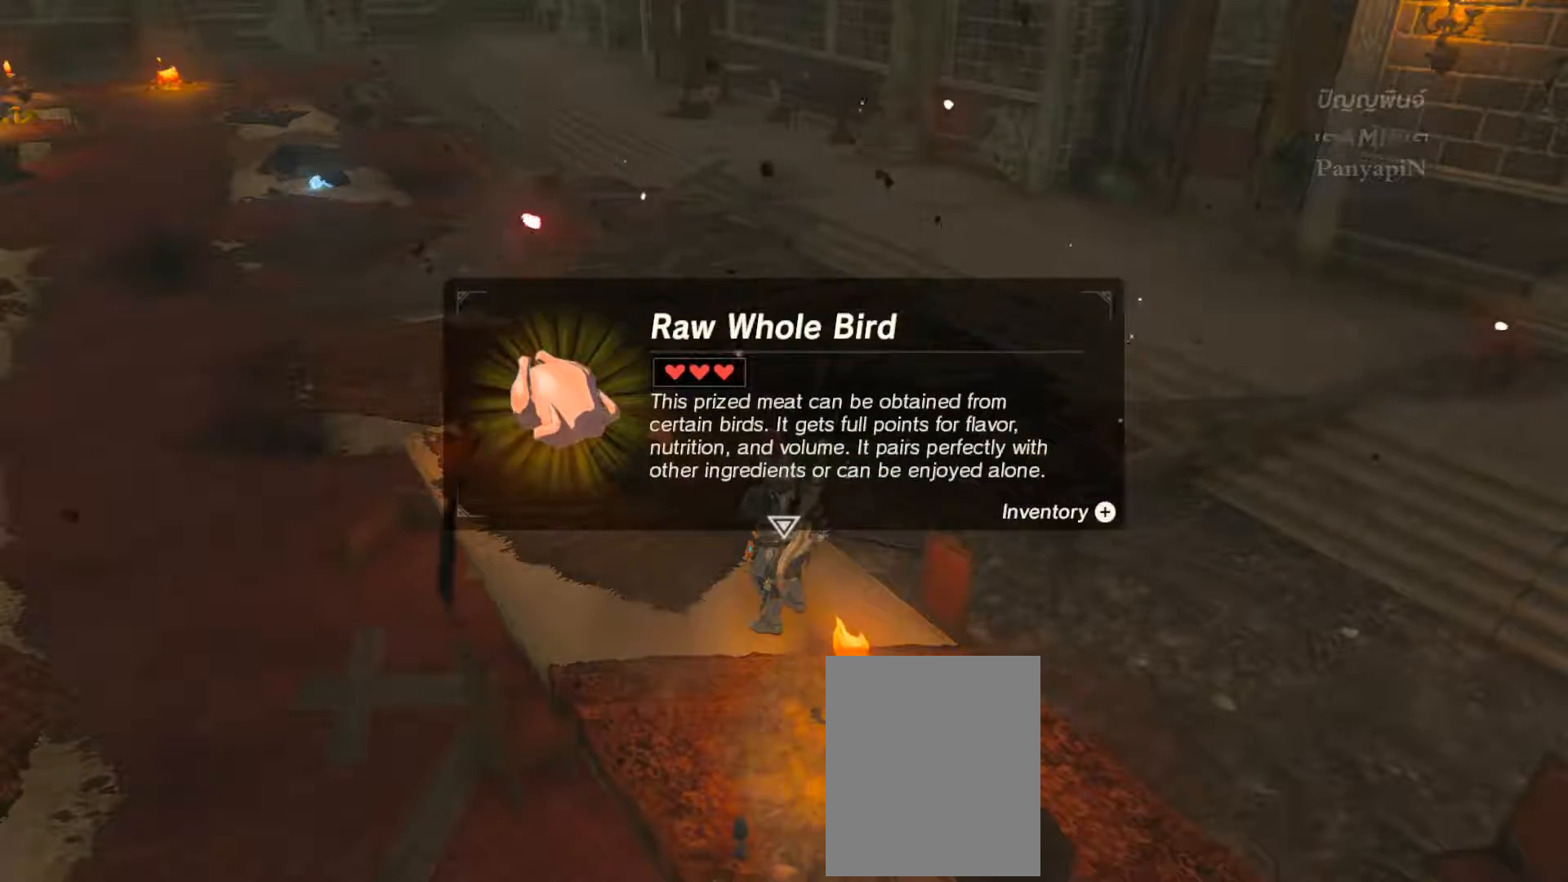
{"dt_ms": 500, "buttons": [], "left_stick": "center", "right_stick": "center", "events": [[250, "CIRCLE", "up"]]}
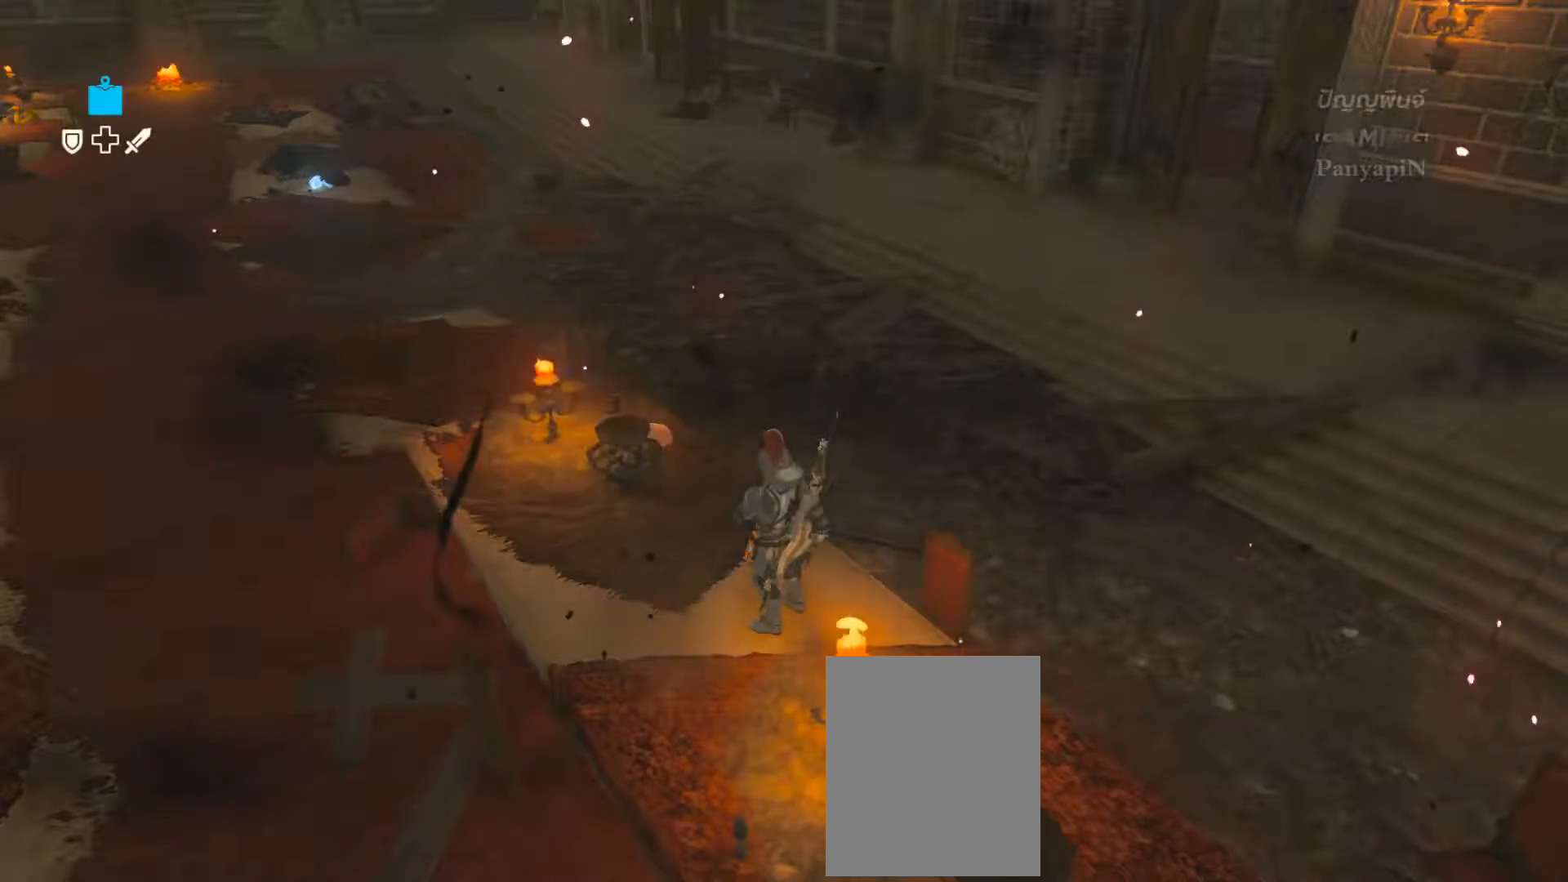
{"dt_ms": 500, "buttons": [], "left_stick": "up-left", "right_stick": "center", "events": [[183, "left_stick", "up-left"], [200, "CIRCLE", "down"], [300, "CIRCLE", "up"]]}
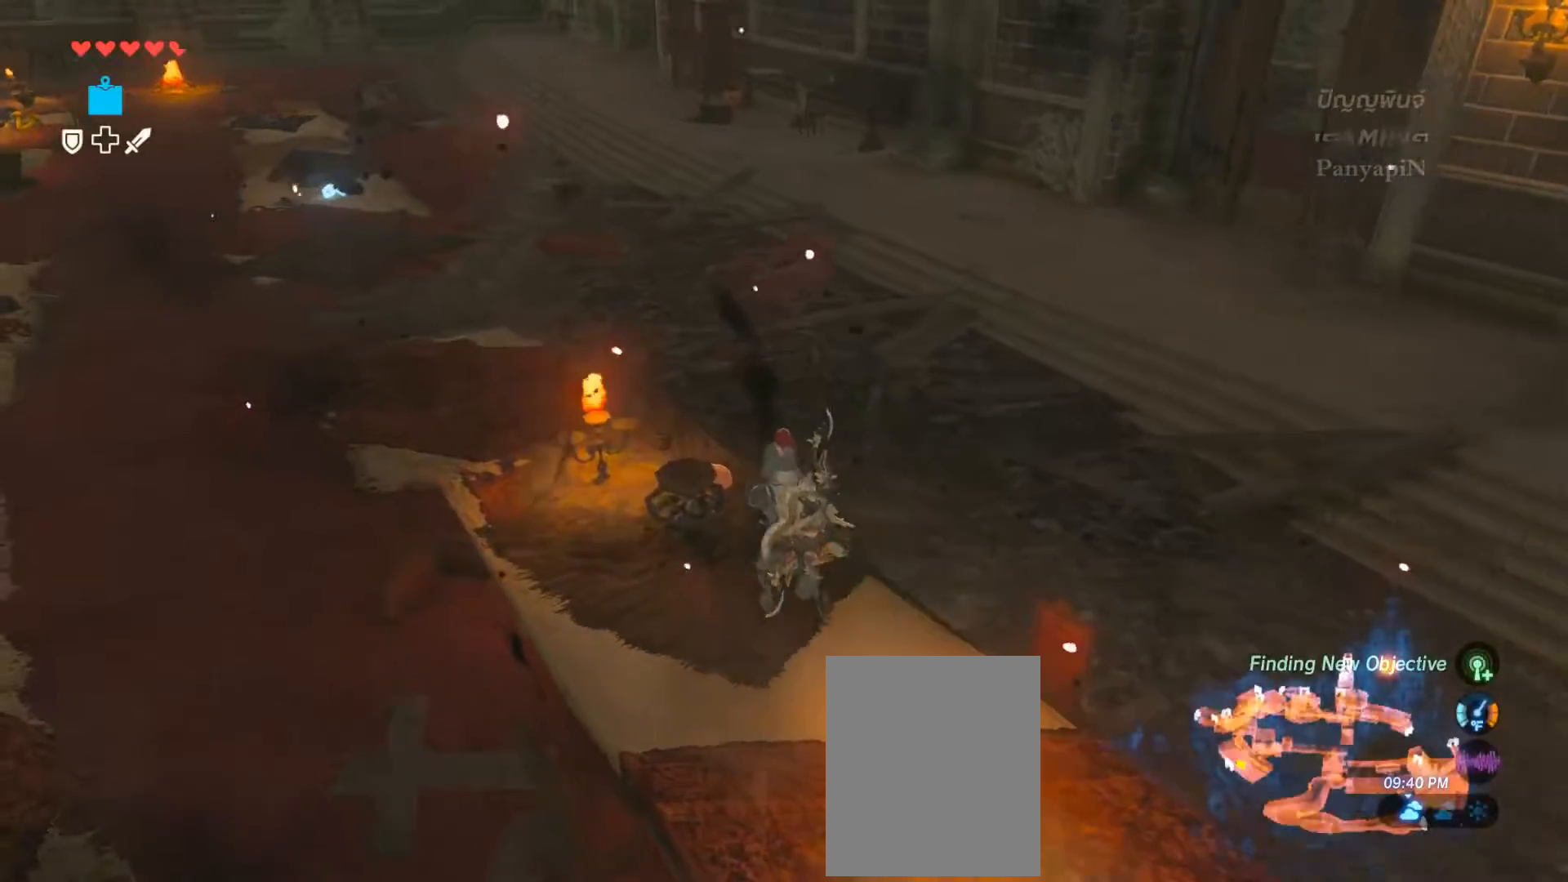
{"dt_ms": 500, "buttons": [], "left_stick": "center", "right_stick": "center"}
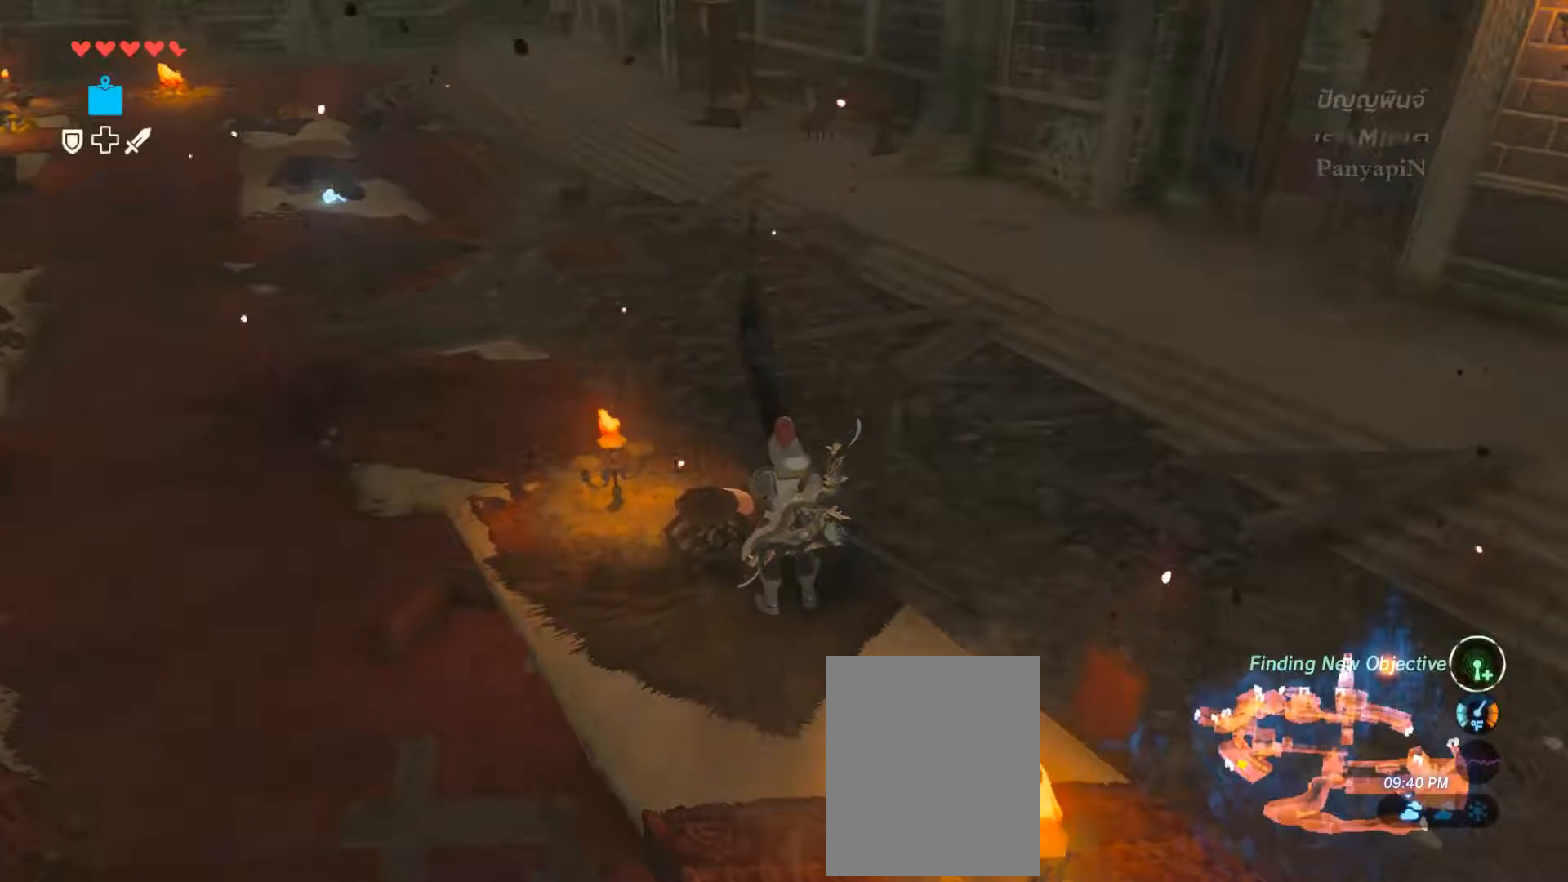
{"dt_ms": 500, "buttons": [], "left_stick": "center", "right_stick": "center", "events": [[183, "left_stick", "up"], [467, "left_stick", "center"]]}
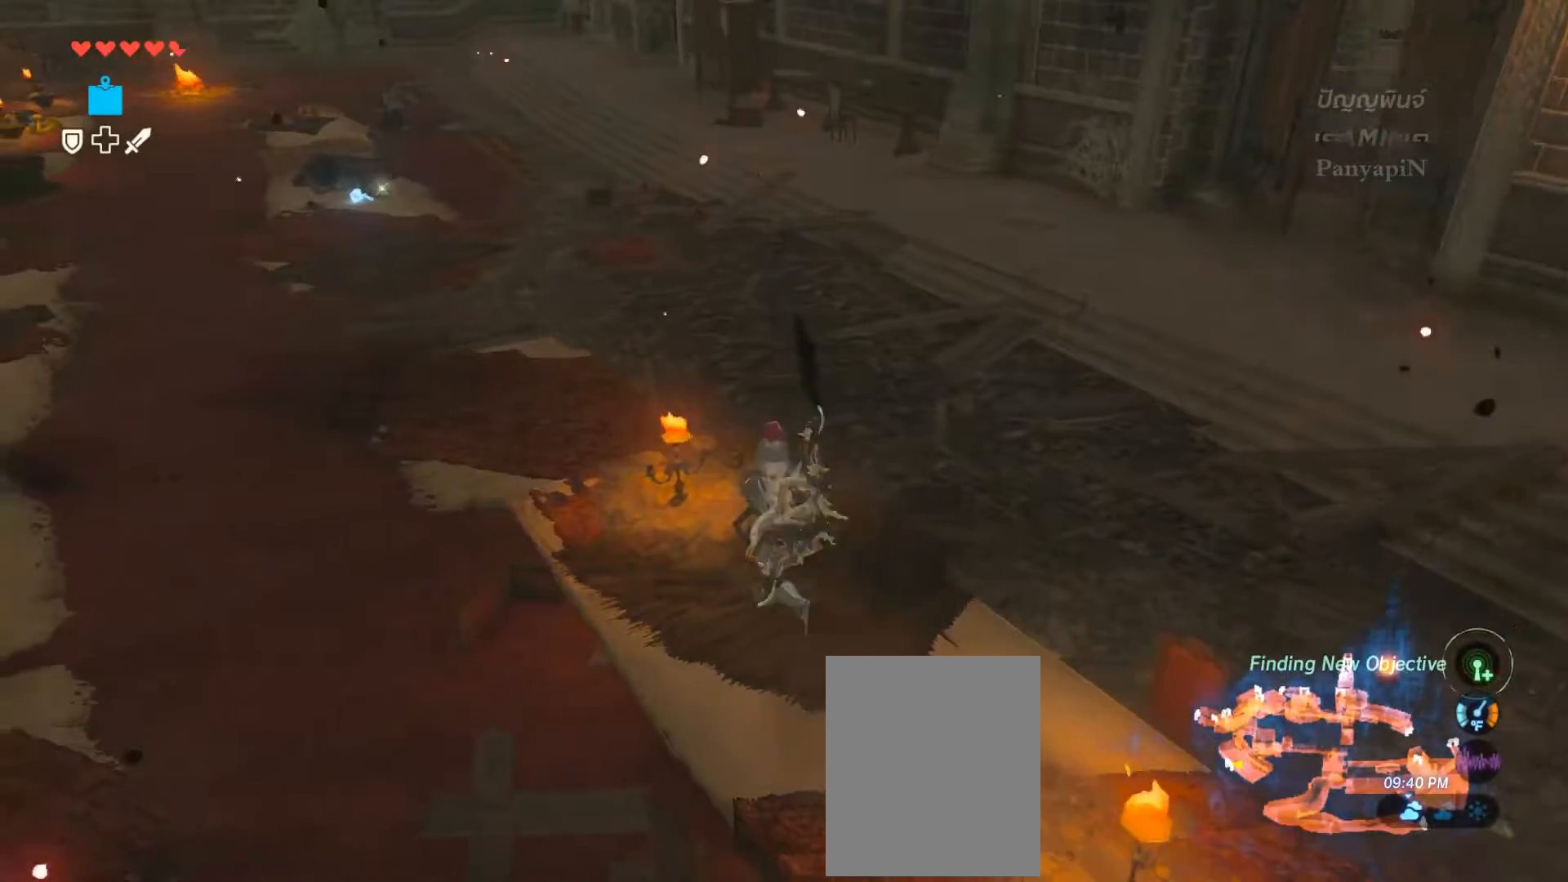
{"dt_ms": 1000, "buttons": [], "left_stick": "left", "right_stick": "right"}